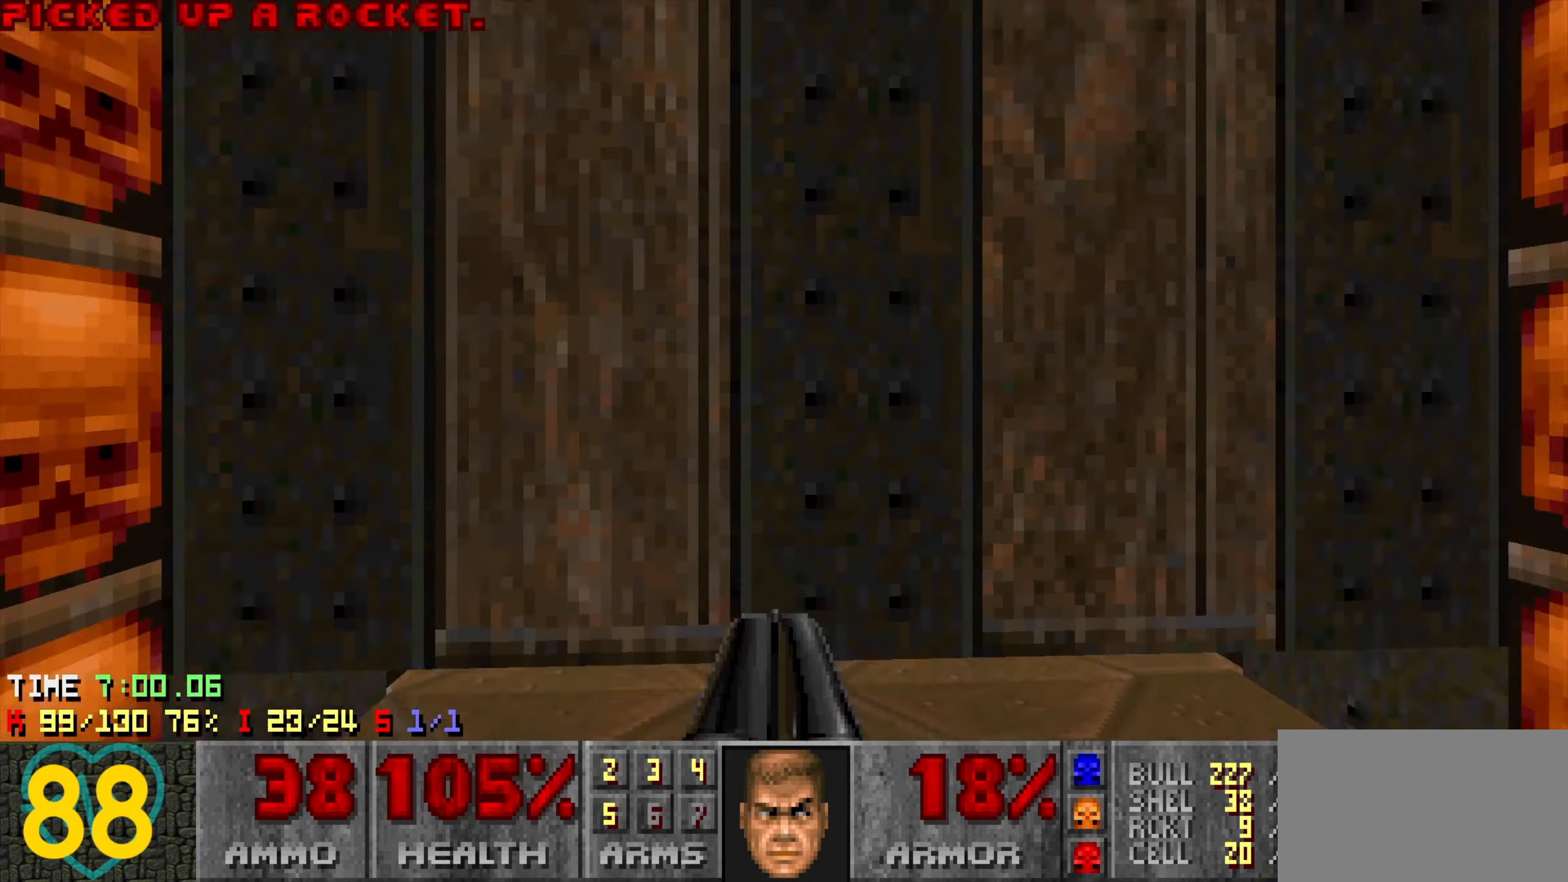
Gameplay with keyboard and mouse; each line is a JSON object with the keys and mouse buttons held at the frame after it. "events" lists presses ("down") and releases ("up") of "1", "2", "3", "4", "a", "alt", "c", "ctrl", "d", "e", "f", "q", "r", "s", "shift", "space", "tab", "v", "w", "x", "z", "mouse_left", "mouse_wheel" and "mouse_right" between this image and that frame as [ms after this image, input, new state], when the widget could be followed in between. "mouse_left", "mouse_wheel", "mouse_right" = the "left", "wheel", "right" buttons of the "mouse" list. No other keys are recorded. "wheel" means that the mouse wheel is clicked or scrolled. "mouse_move" is the direction in which the mouse moves at that frame (one of eight, or "still"), when it could be read.
{"keys": ["w"], "mouse": [], "mouse_move": "left", "events": [[100, "a", "up"], [100, "s", "up"], [250, "w", "down"], [300, "d", "down"], [400, "d", "up"]]}
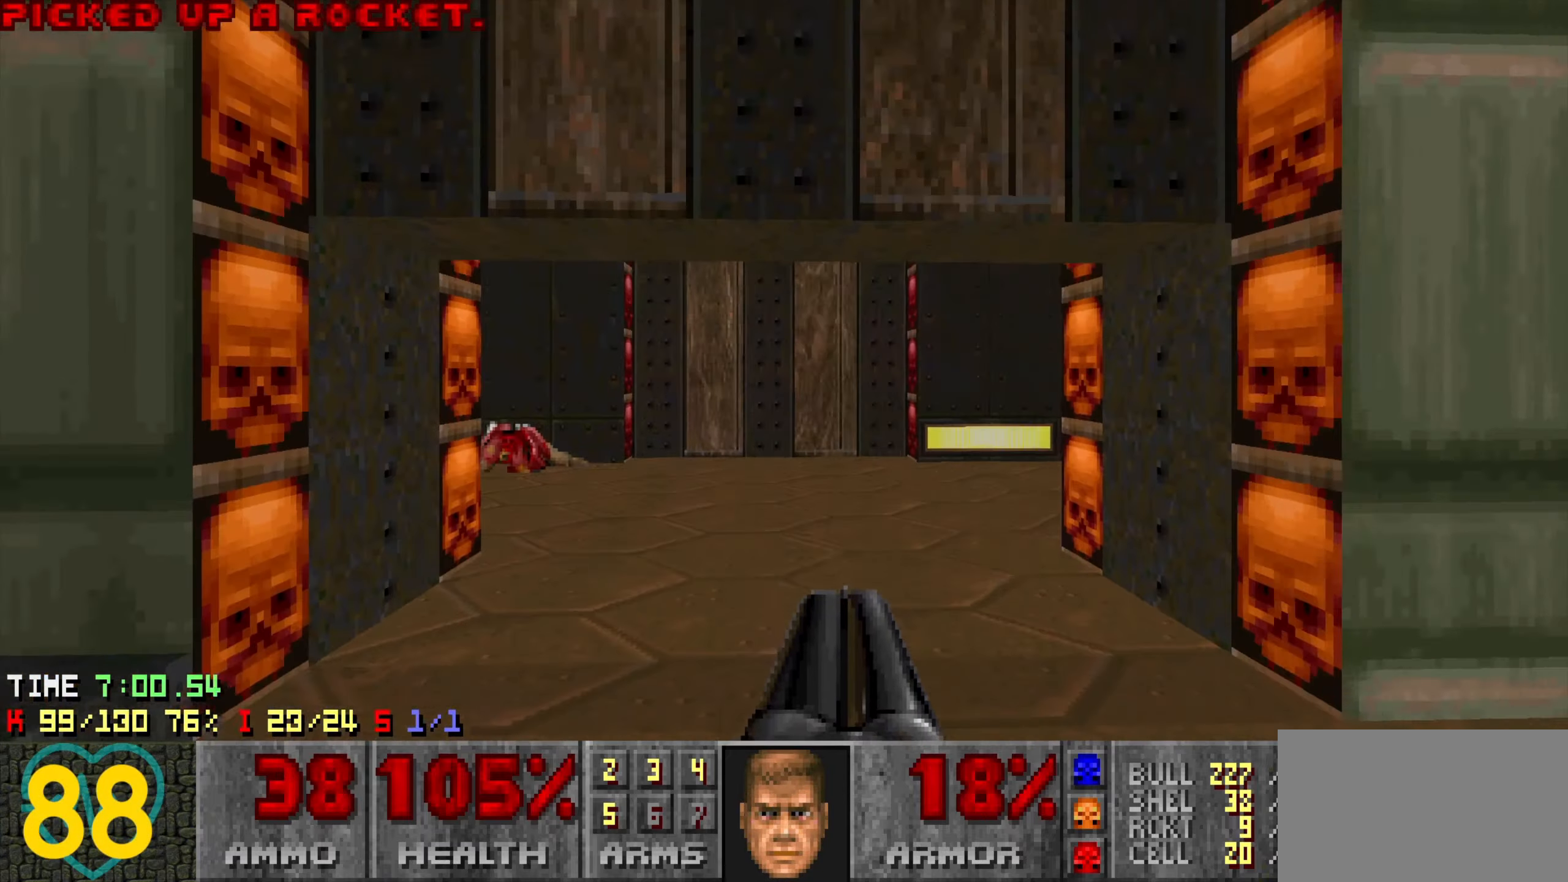
{"keys": [], "mouse": [], "mouse_move": "up-left", "events": [[33, "a", "down"], [133, "a", "up"], [166, "d", "down"], [216, "w", "up"], [316, "a", "down"], [316, "d", "up"], [450, "a", "up"]]}
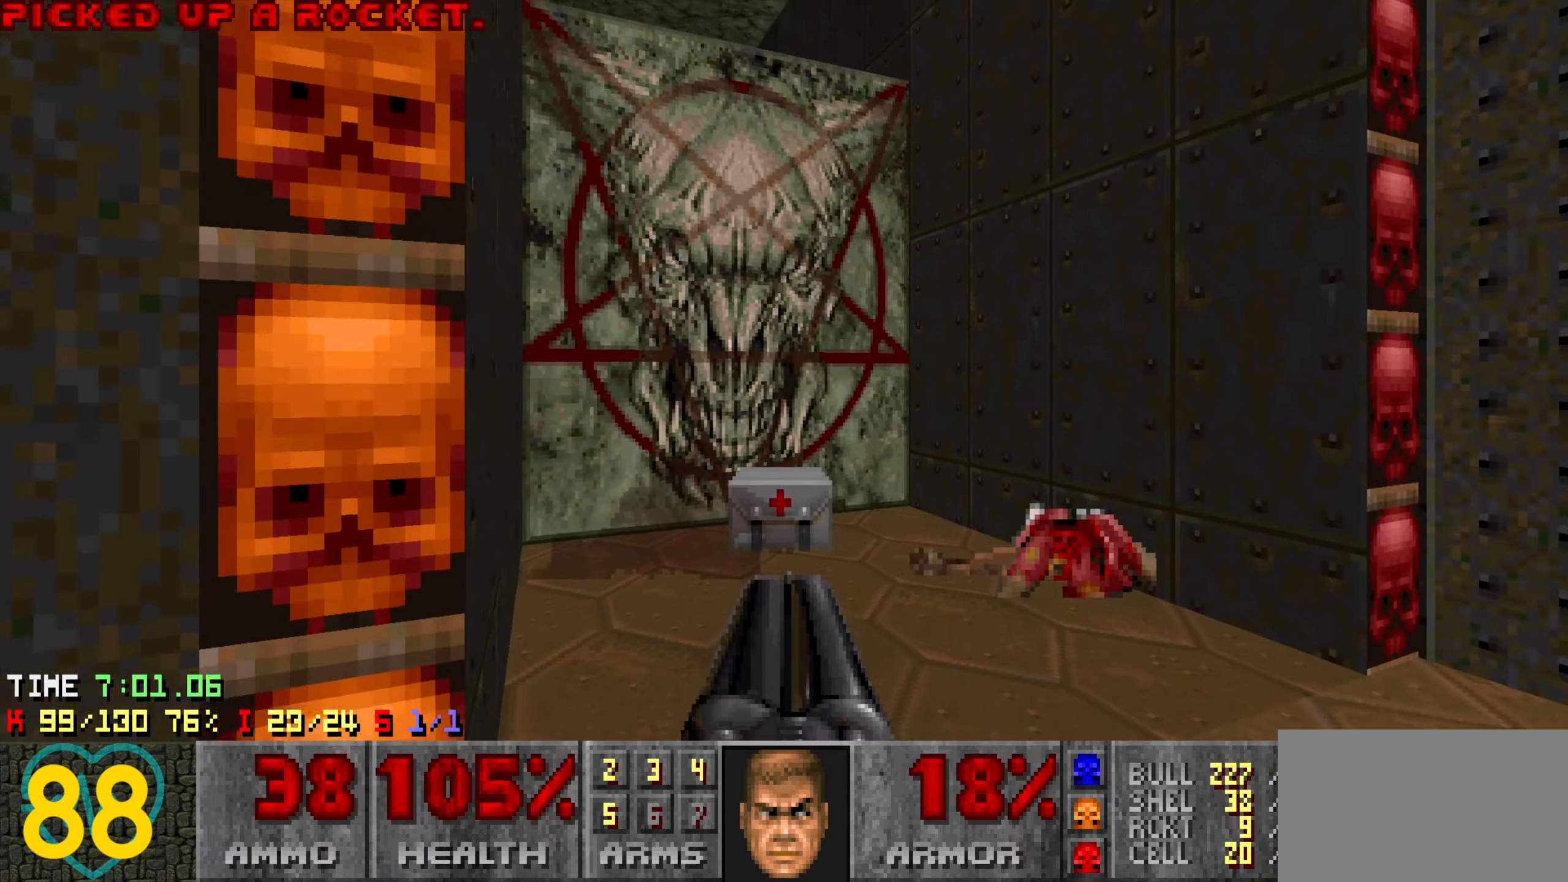
{"keys": [], "mouse": [], "mouse_move": "up-right", "events": []}
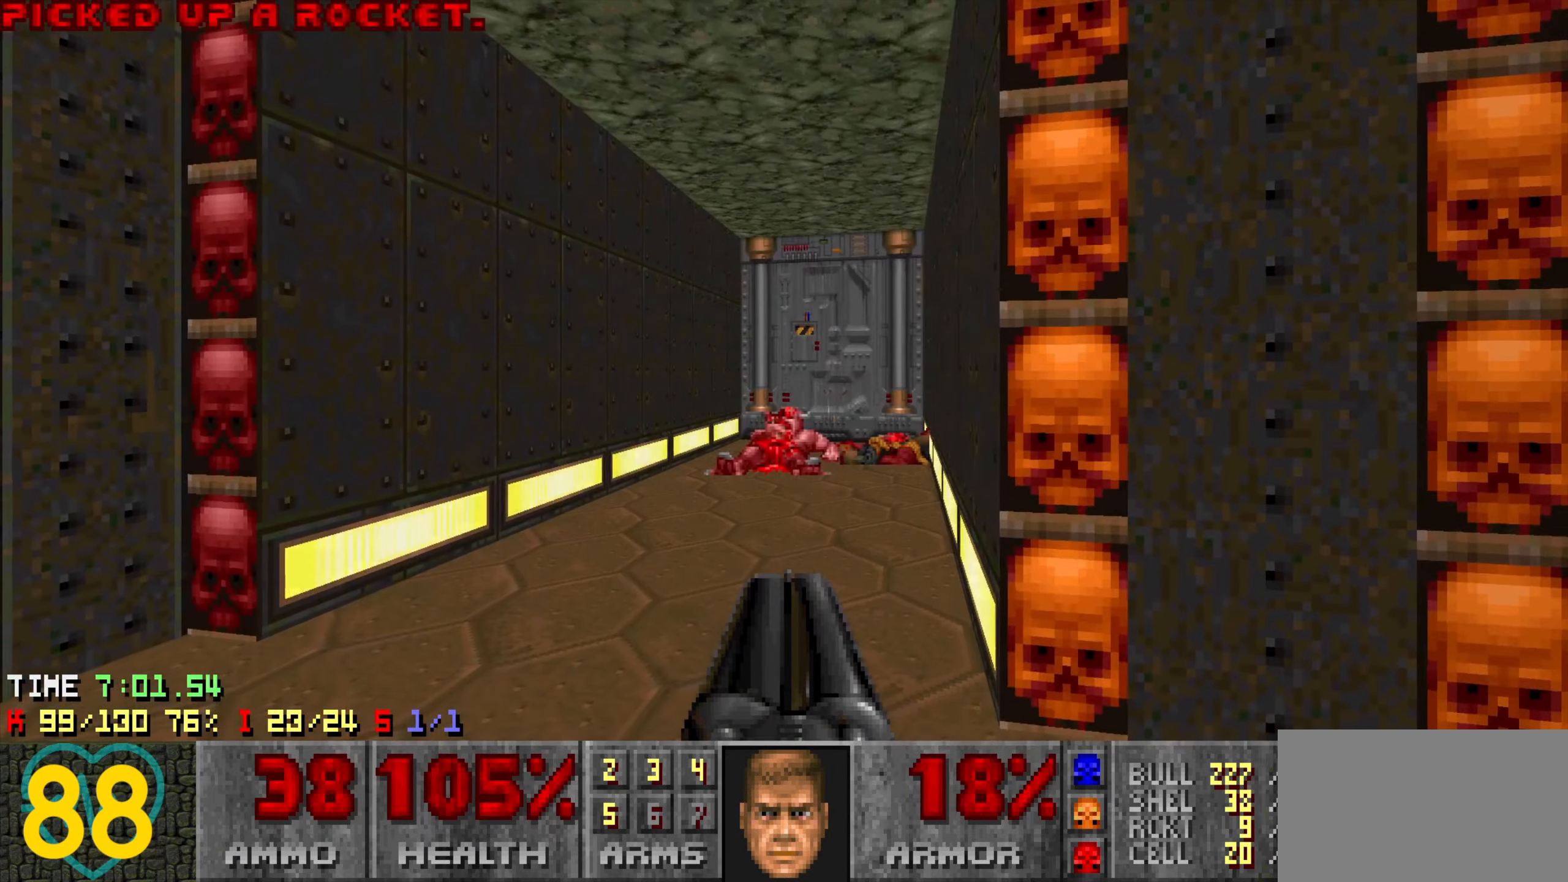
{"keys": ["d", "w"], "mouse": [], "mouse_move": "right", "events": [[500, "d", "down"], [500, "w", "down"]]}
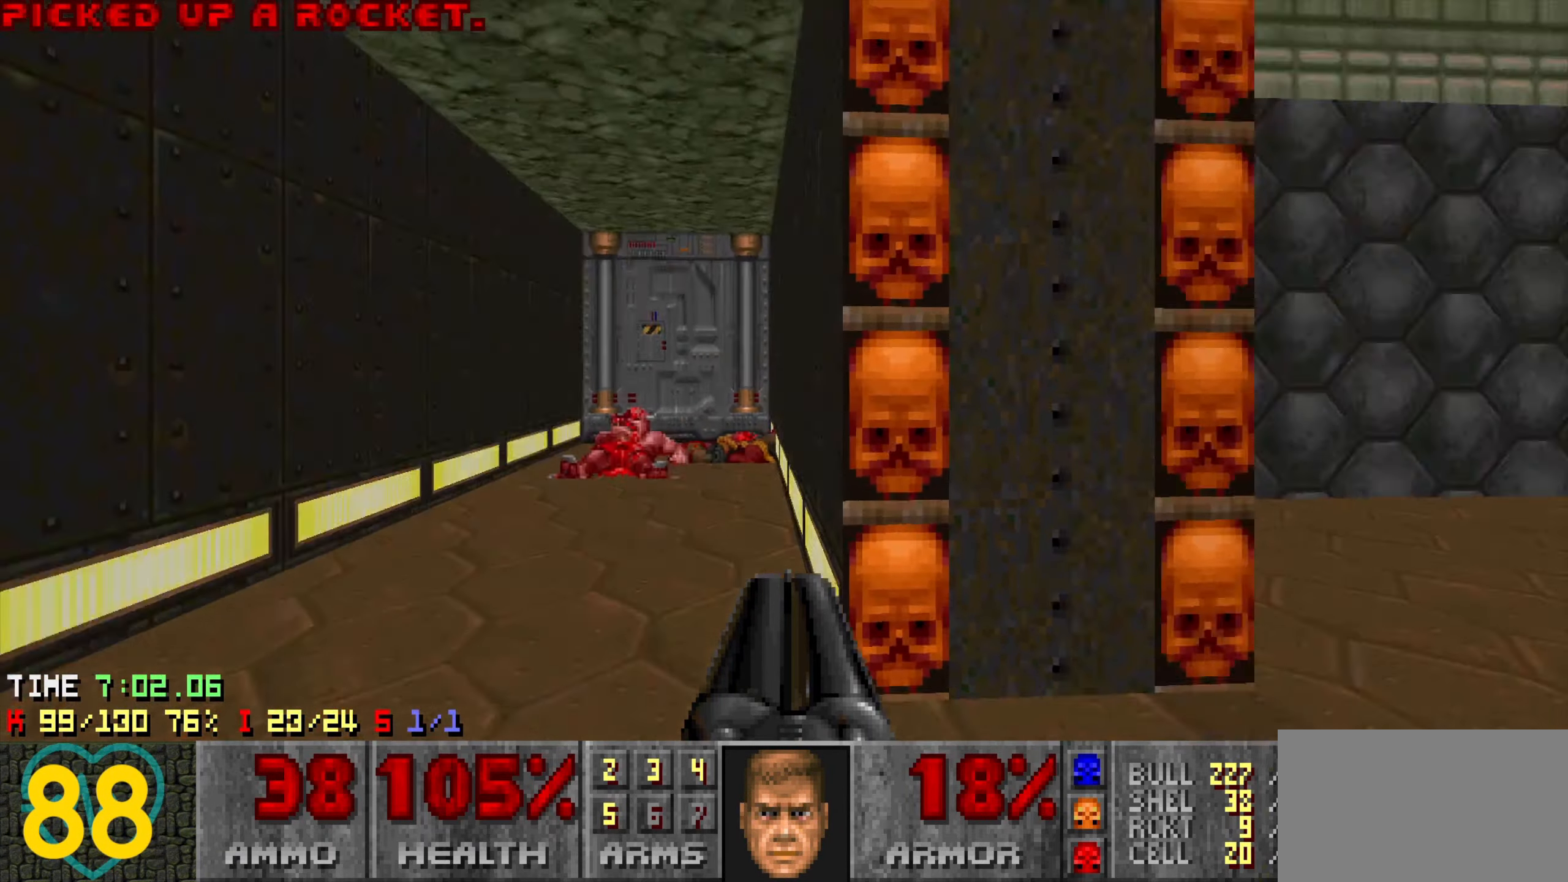
{"keys": ["d", "w"], "mouse": [], "mouse_move": "right", "events": [[216, "d", "up"], [416, "a", "down"], [500, "a", "up"], [500, "d", "down"]]}
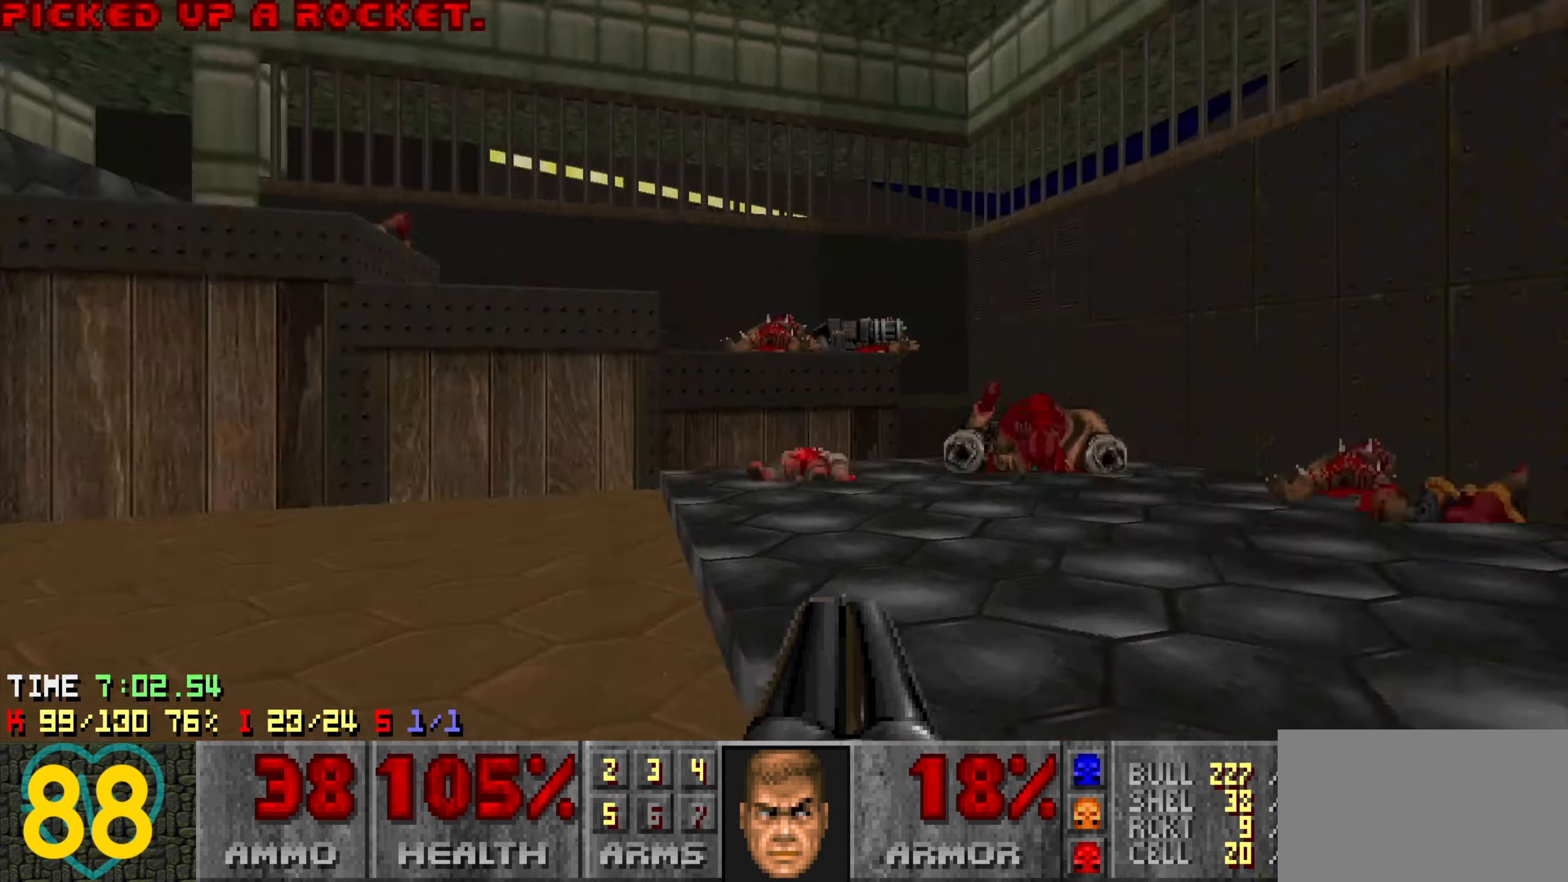
{"keys": ["d", "w"], "mouse": [], "mouse_move": "left", "events": [[183, "d", "up"], [283, "a", "down"], [366, "a", "up"], [366, "d", "down"]]}
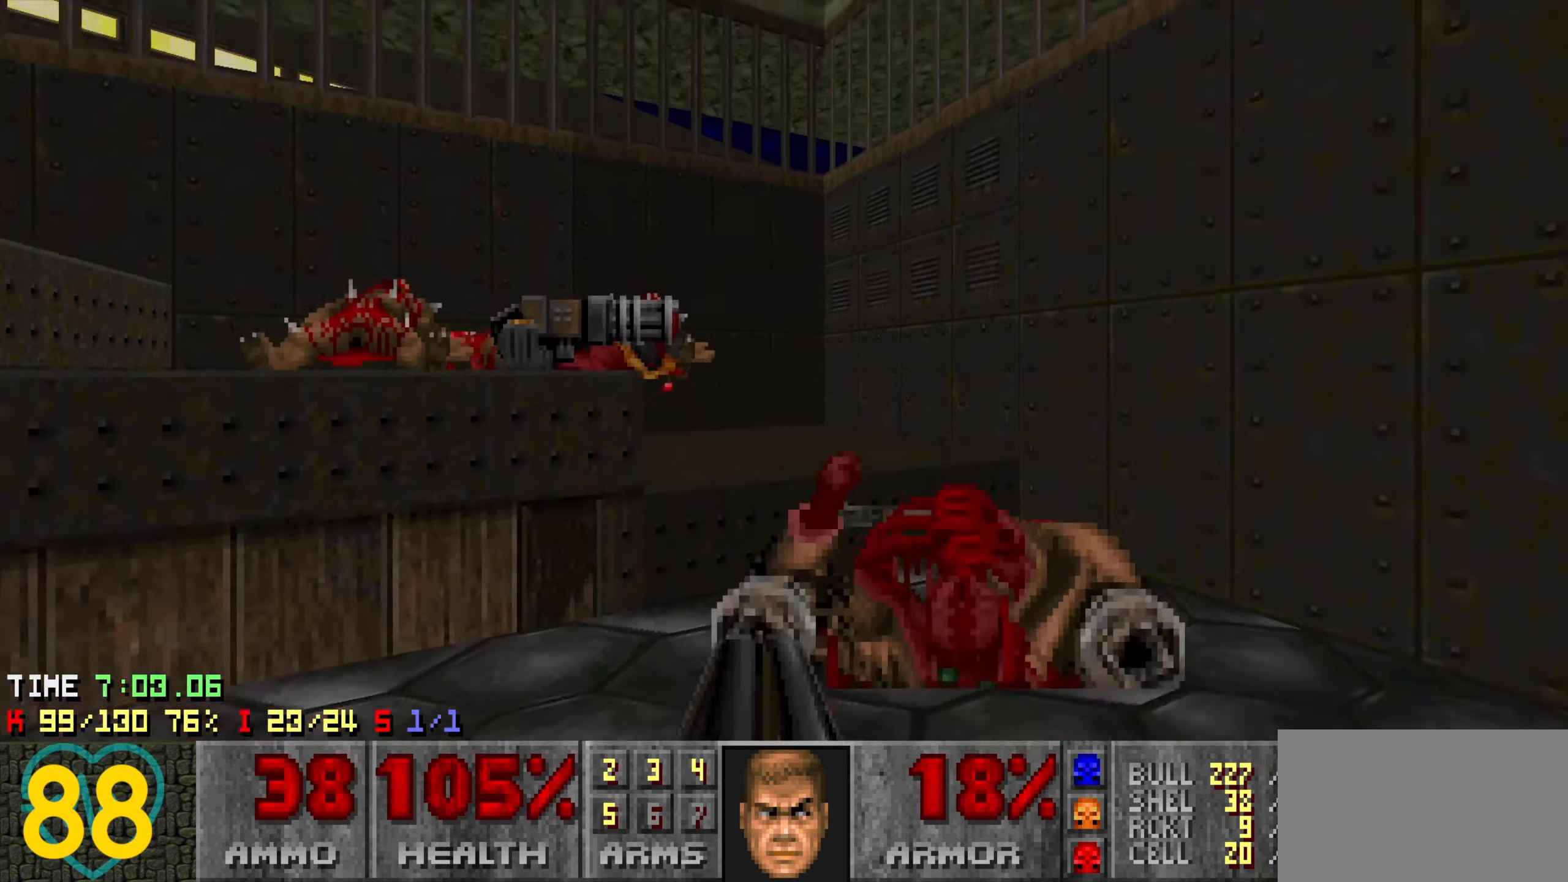
{"keys": [], "mouse": [], "mouse_move": "left", "events": [[216, "d", "up"], [433, "w", "up"]]}
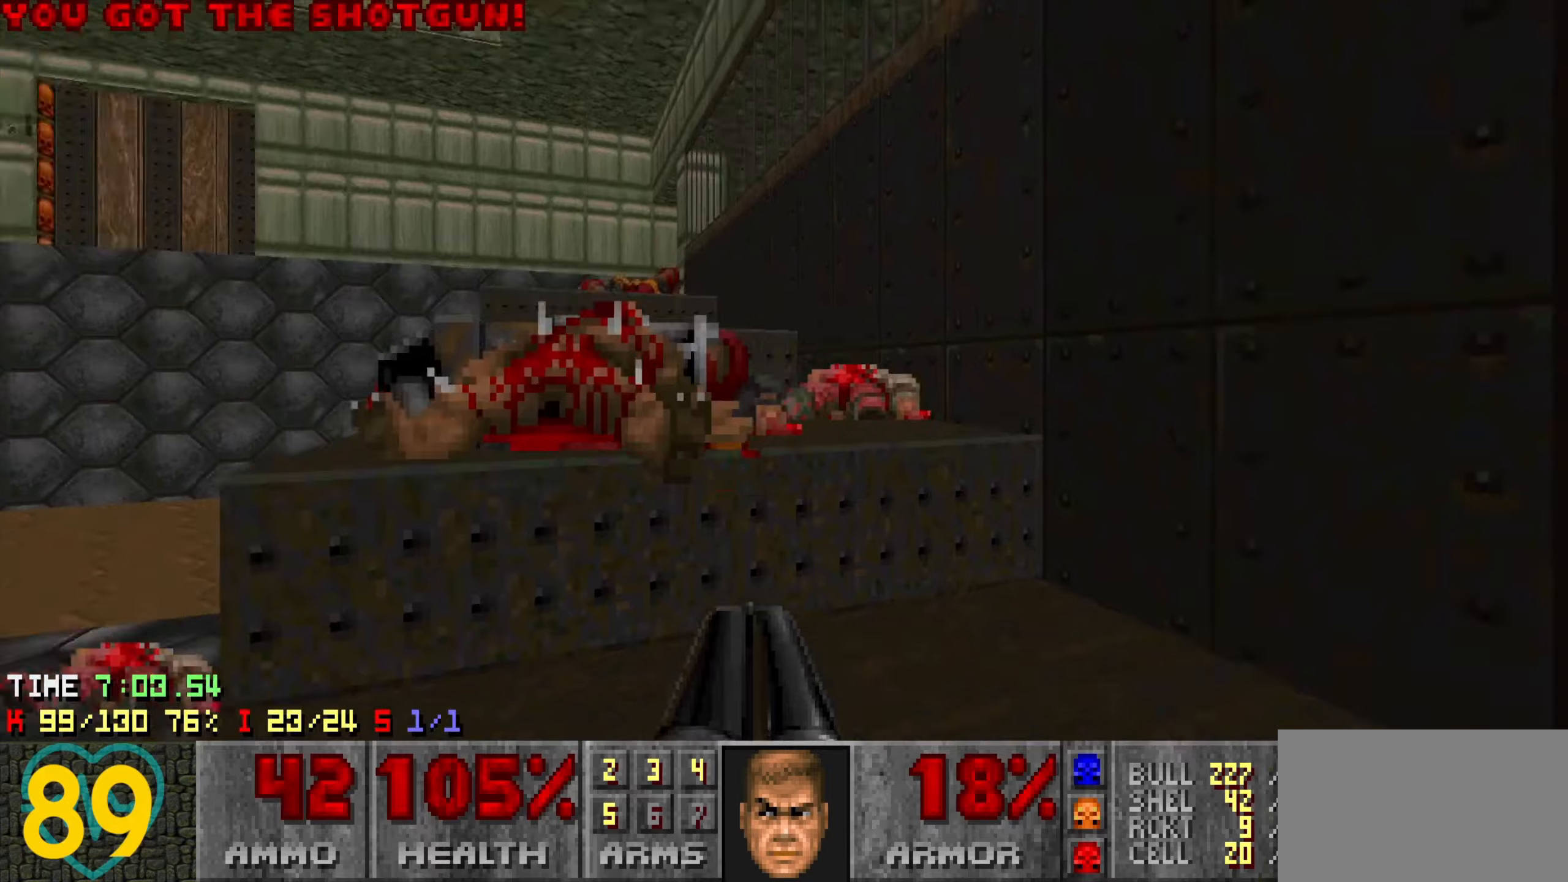
{"keys": ["w"], "mouse": [], "mouse_move": "up-right", "events": [[33, "a", "down"], [166, "w", "down"], [216, "a", "up"]]}
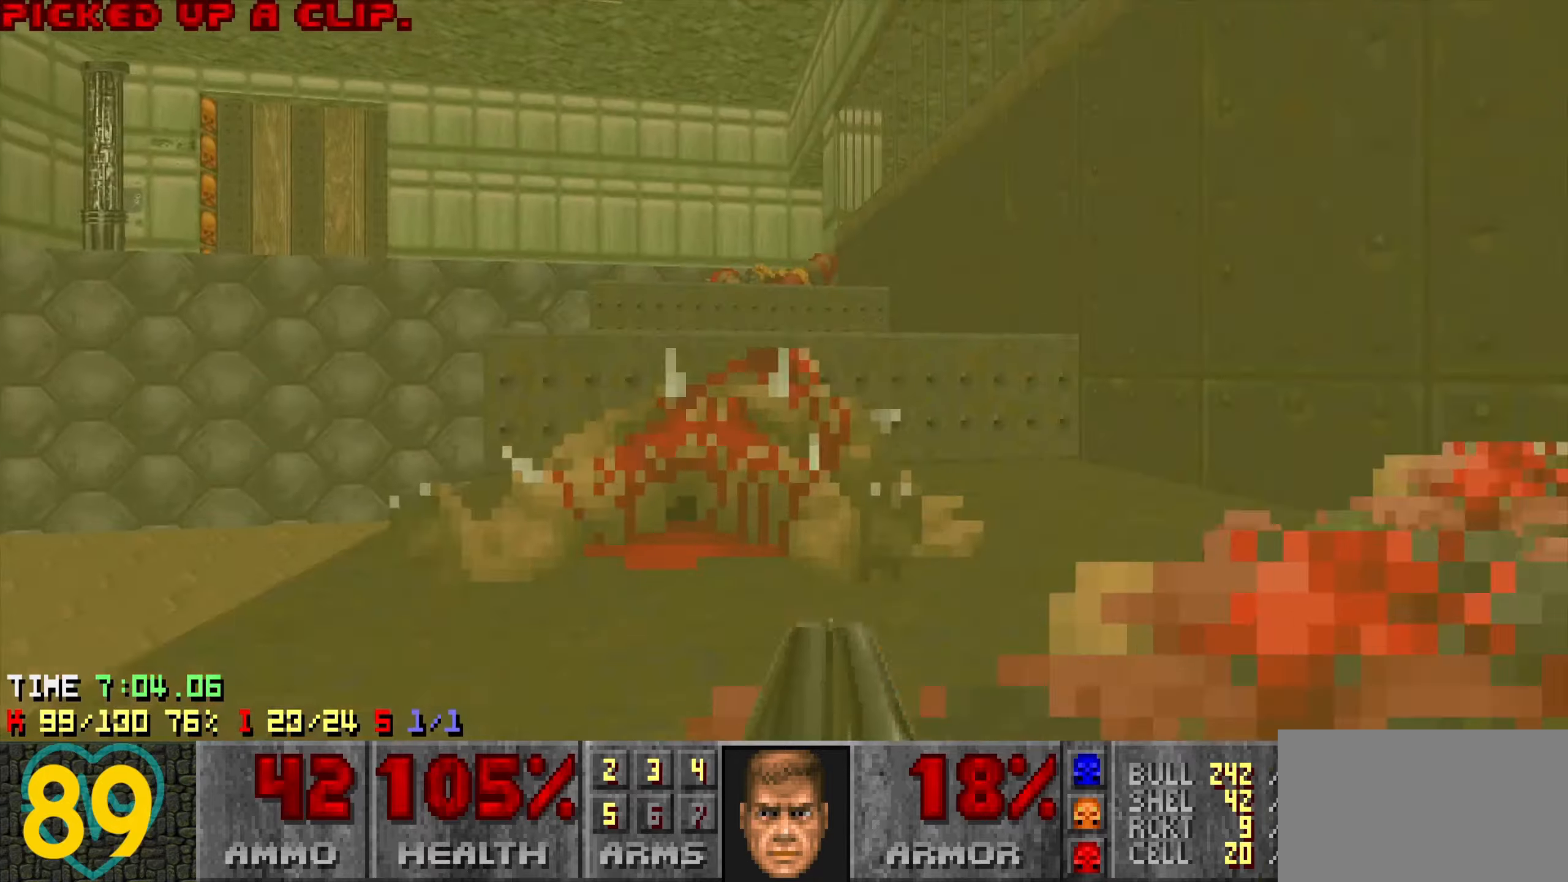
{"keys": ["d", "w"], "mouse": [], "mouse_move": "left", "events": [[233, "a", "down"], [416, "a", "up"], [416, "d", "down"]]}
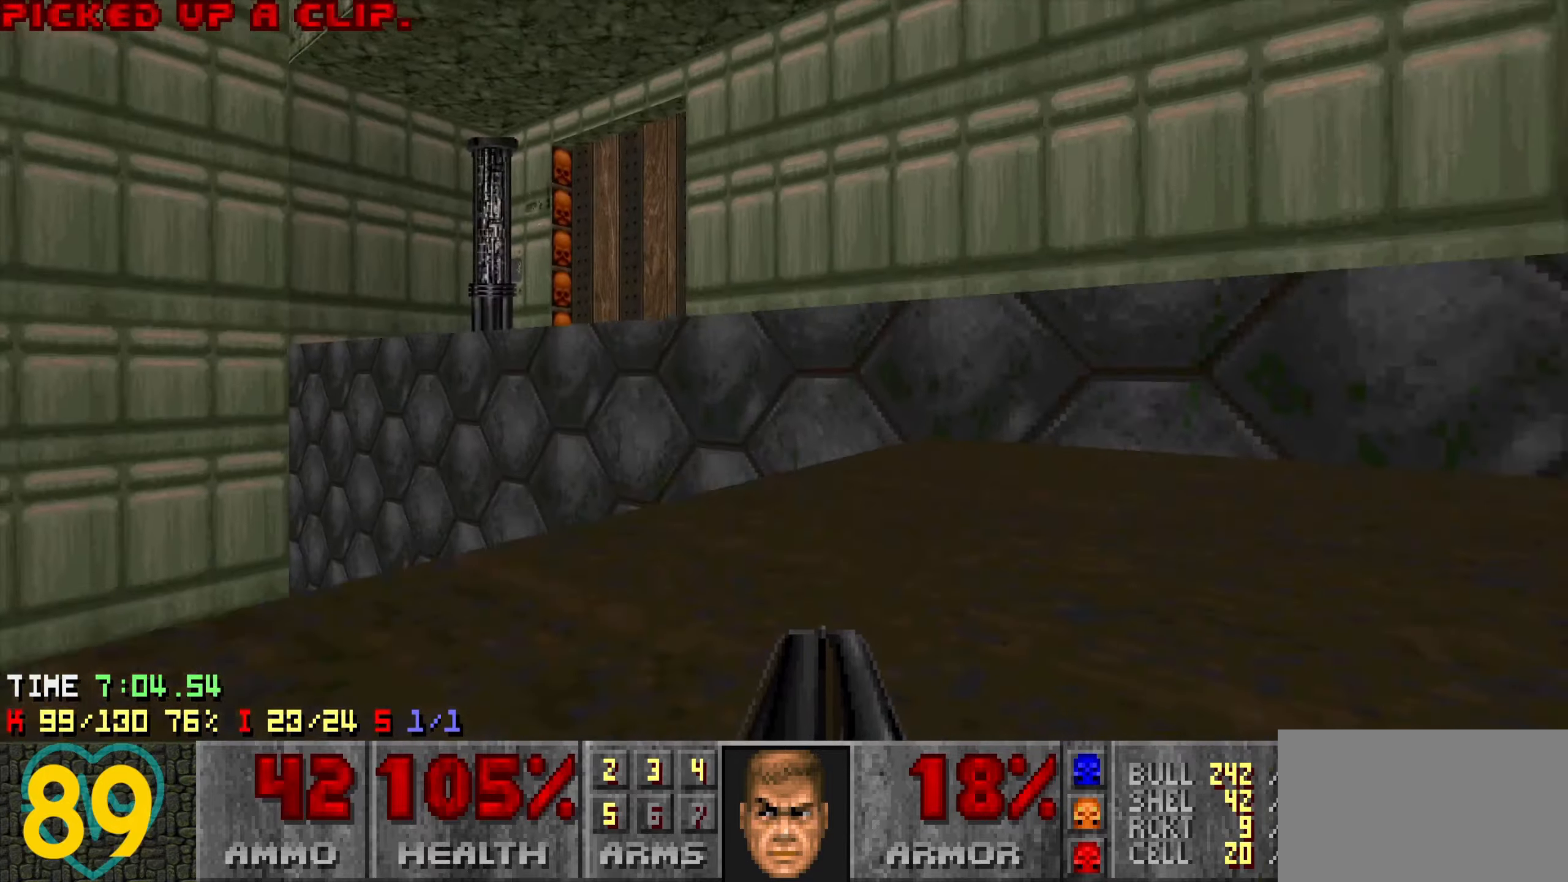
{"keys": ["w"], "mouse": [], "mouse_move": "right", "events": [[16, "w", "up"], [150, "d", "up"], [266, "a", "down"], [266, "w", "down"], [350, "a", "up"]]}
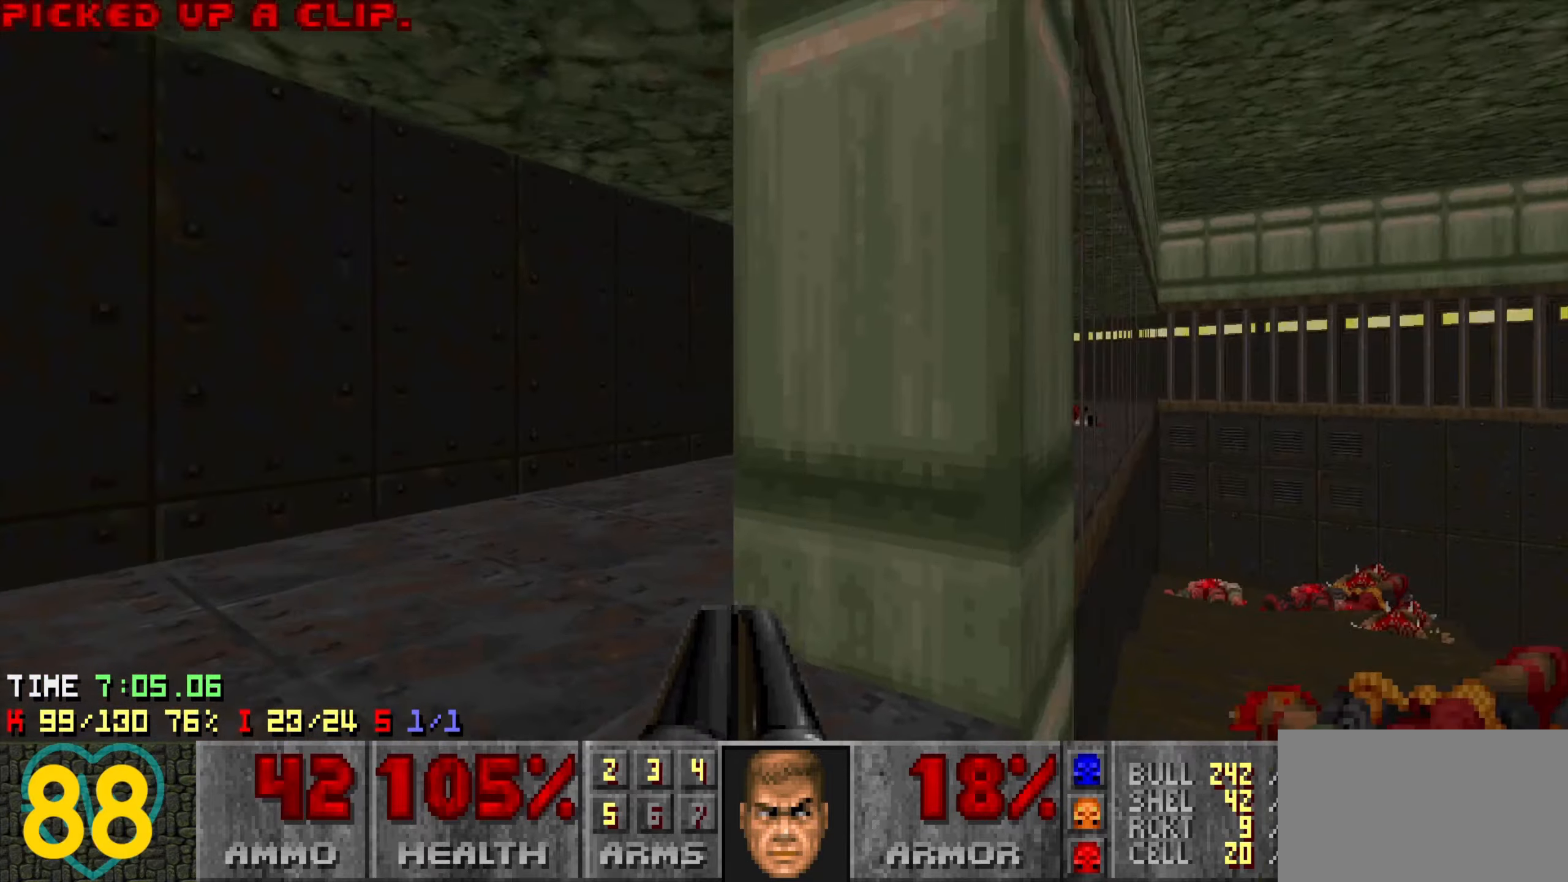
{"keys": ["d", "w"], "mouse": [], "mouse_move": "down-left", "events": [[33, "a", "down"], [183, "a", "up"], [400, "d", "down"]]}
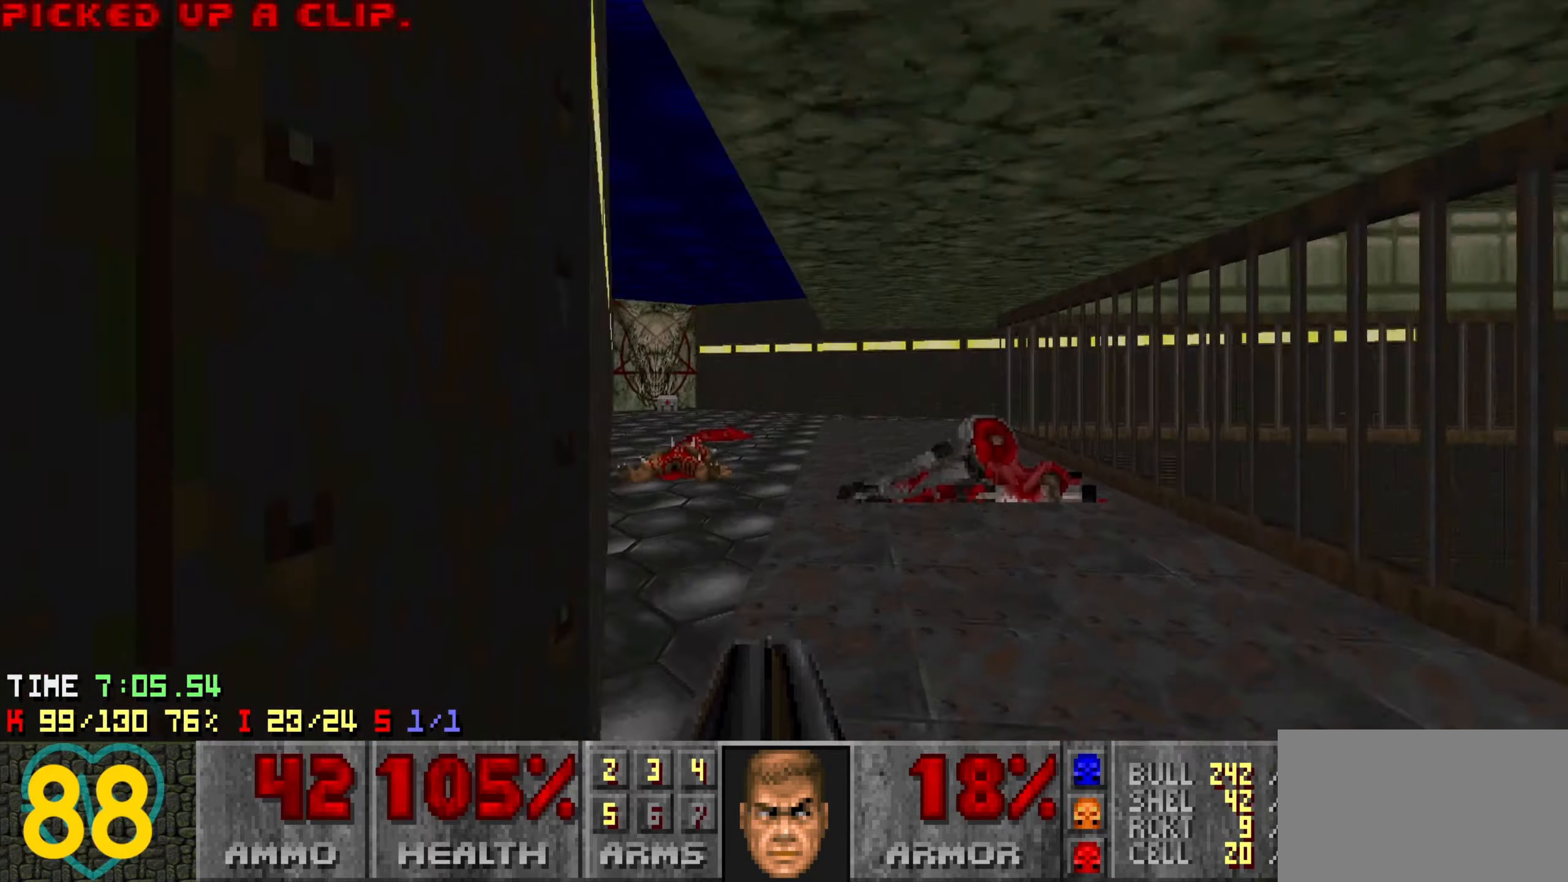
{"keys": ["a", "w"], "mouse": [], "mouse_move": "up-right", "events": [[333, "a", "down"], [333, "d", "up"]]}
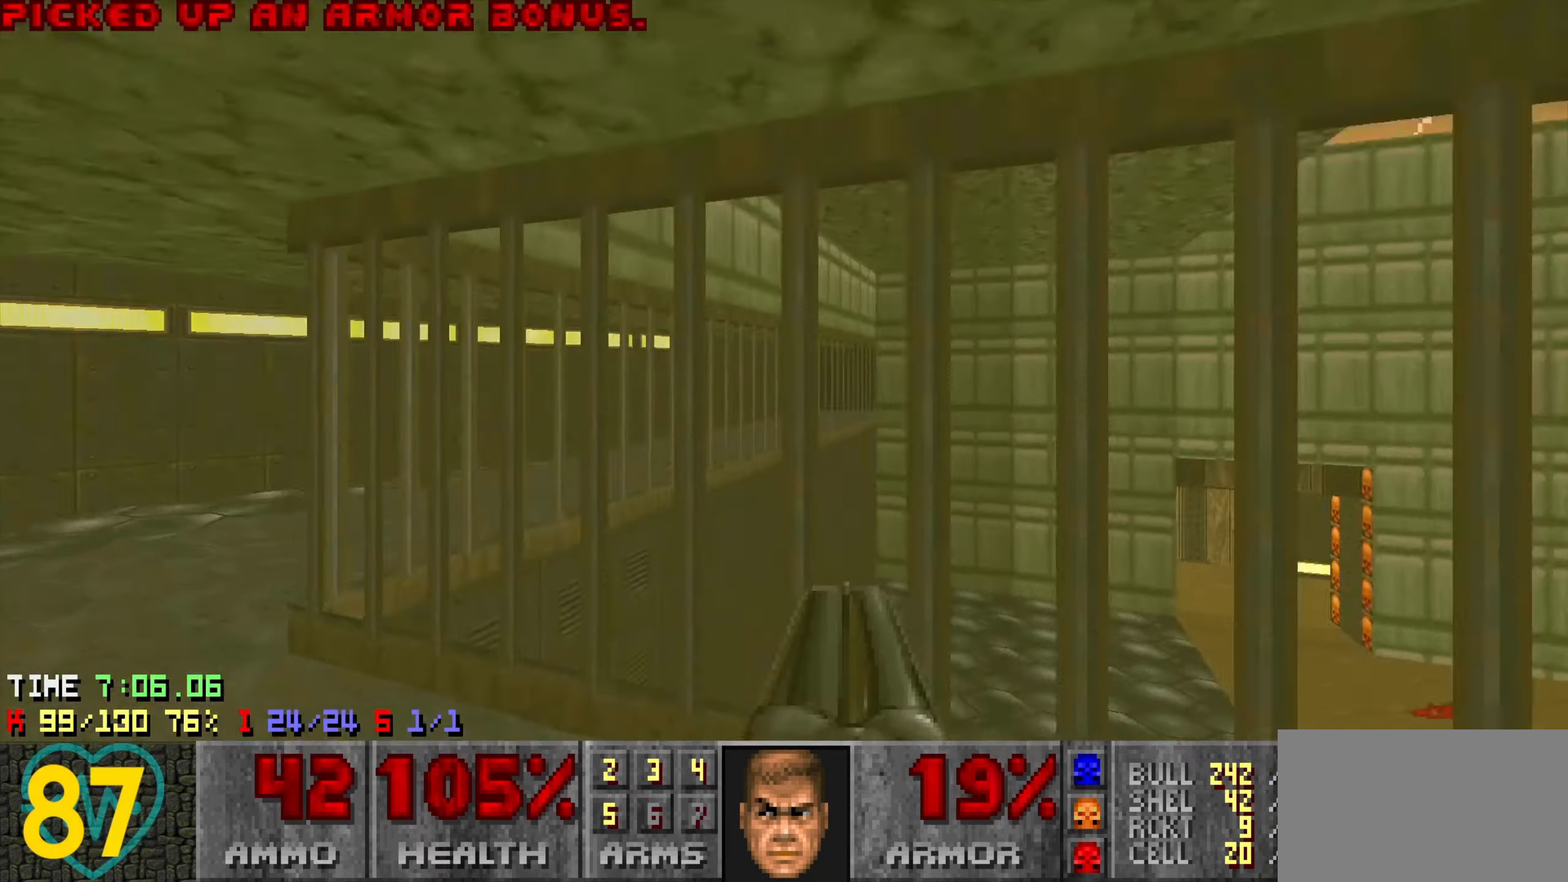
{"keys": ["d", "w"], "mouse": [], "mouse_move": "up-right", "events": [[300, "a", "up"], [300, "d", "down"]]}
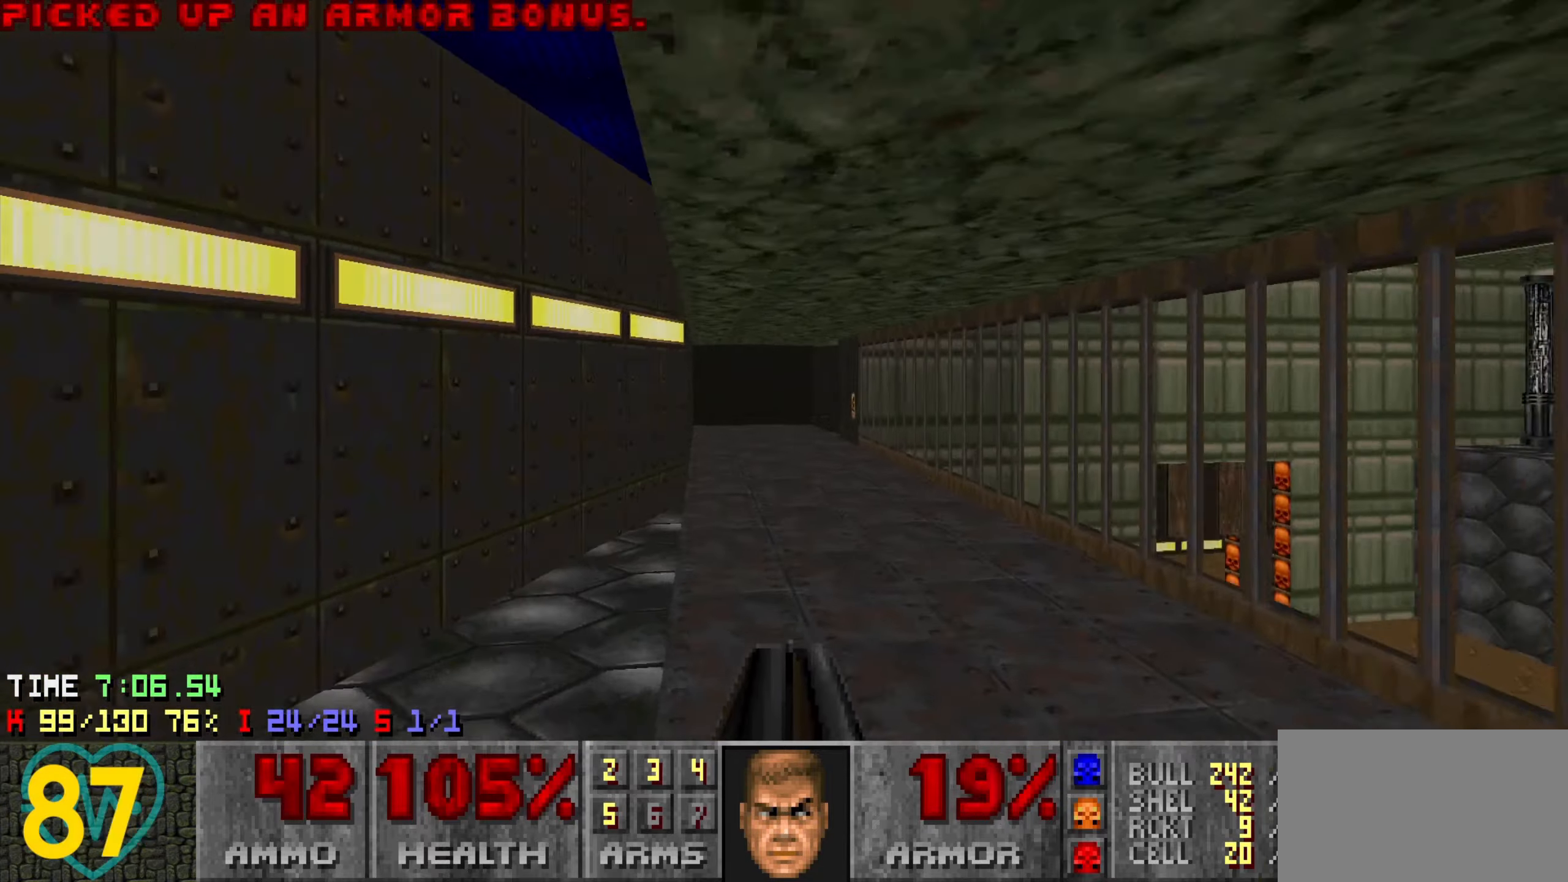
{"keys": ["a", "w"], "mouse": [], "mouse_move": "up-right", "events": [[183, "d", "up"], [316, "a", "down"]]}
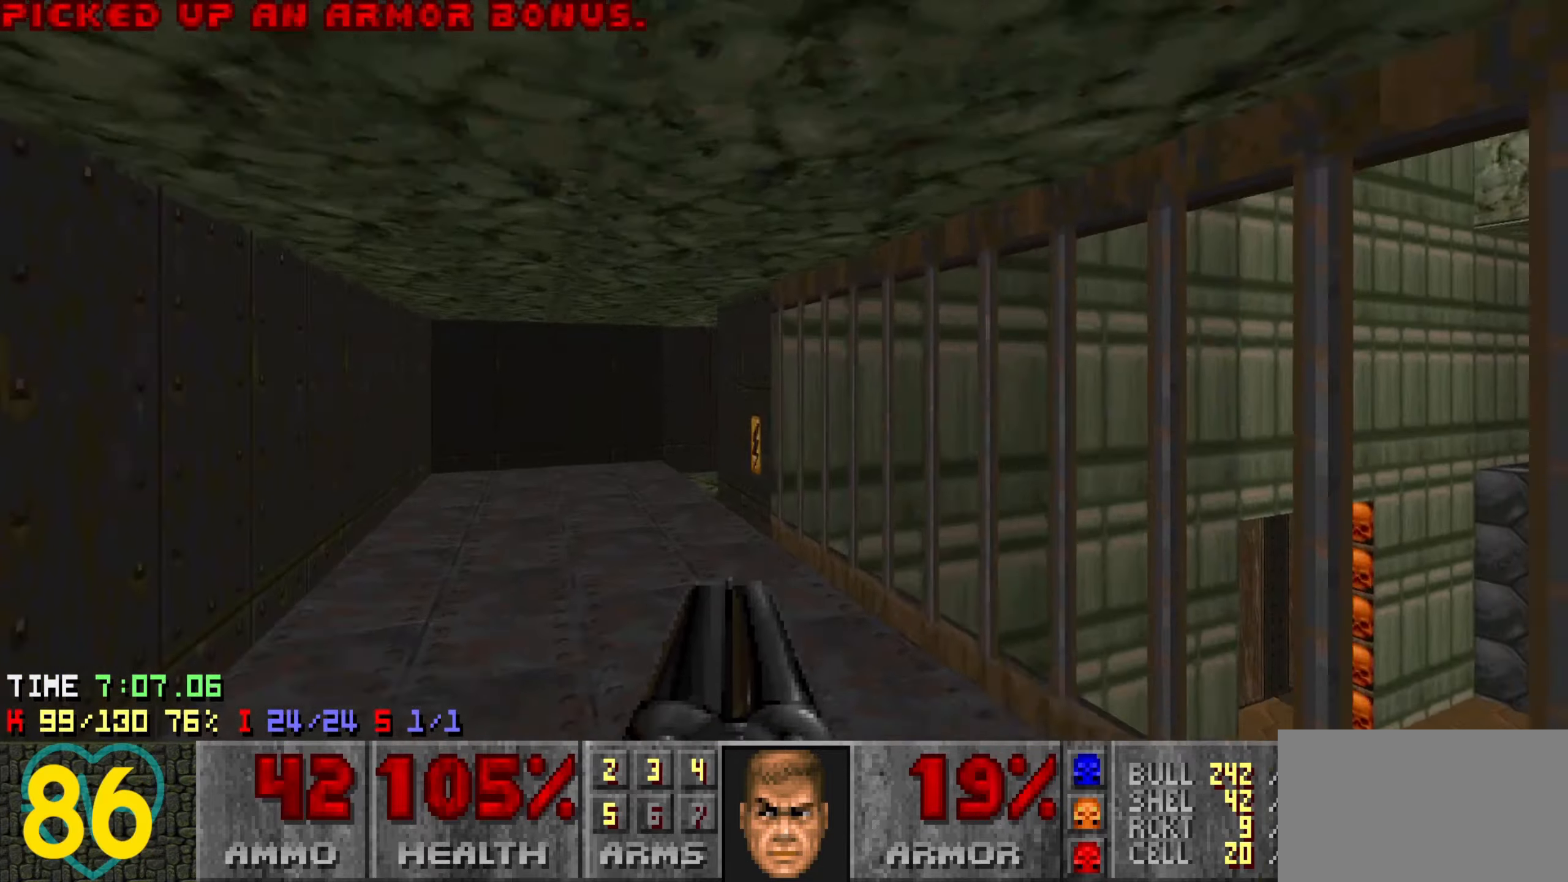
{"keys": ["s"], "mouse": ["wheel"], "mouse_move": "up-right", "events": [[150, "a", "up"], [150, "d", "down"], [233, "d", "up"], [333, "d", "down"], [383, "w", "up"], [416, "mouse_wheel", "down"], [466, "d", "up"], [466, "s", "down"]]}
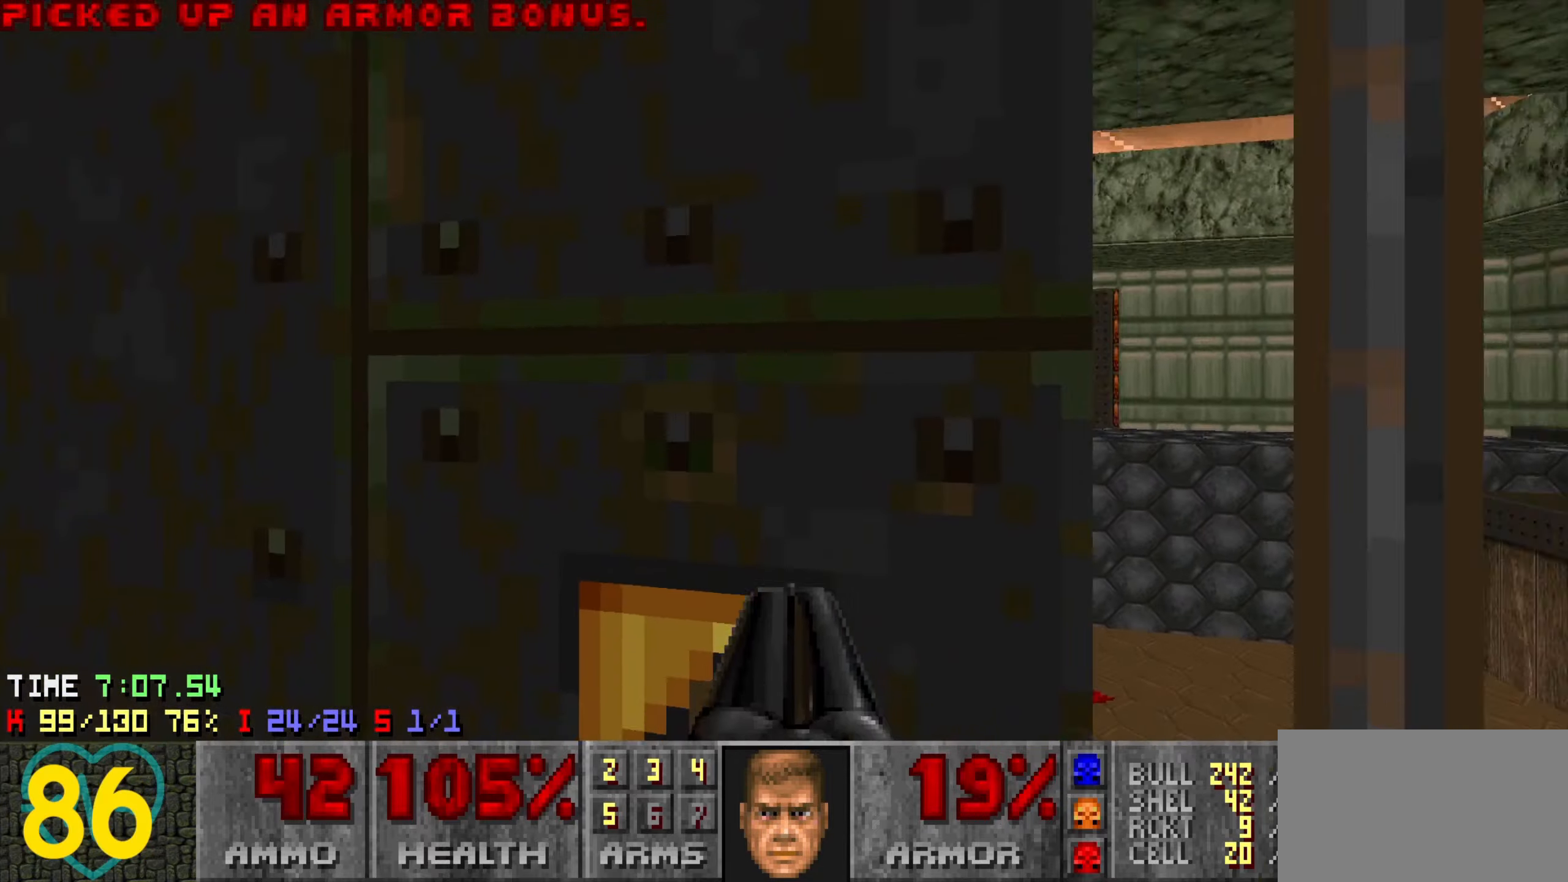
{"keys": ["d", "w"], "mouse": [], "mouse_move": "right", "events": [[66, "a", "down"], [100, "mouse_wheel", "up"], [100, "s", "up"], [166, "mouse_wheel", "down"], [200, "mouse_wheel", "up"], [200, "w", "down"], [250, "a", "up"], [400, "d", "down"]]}
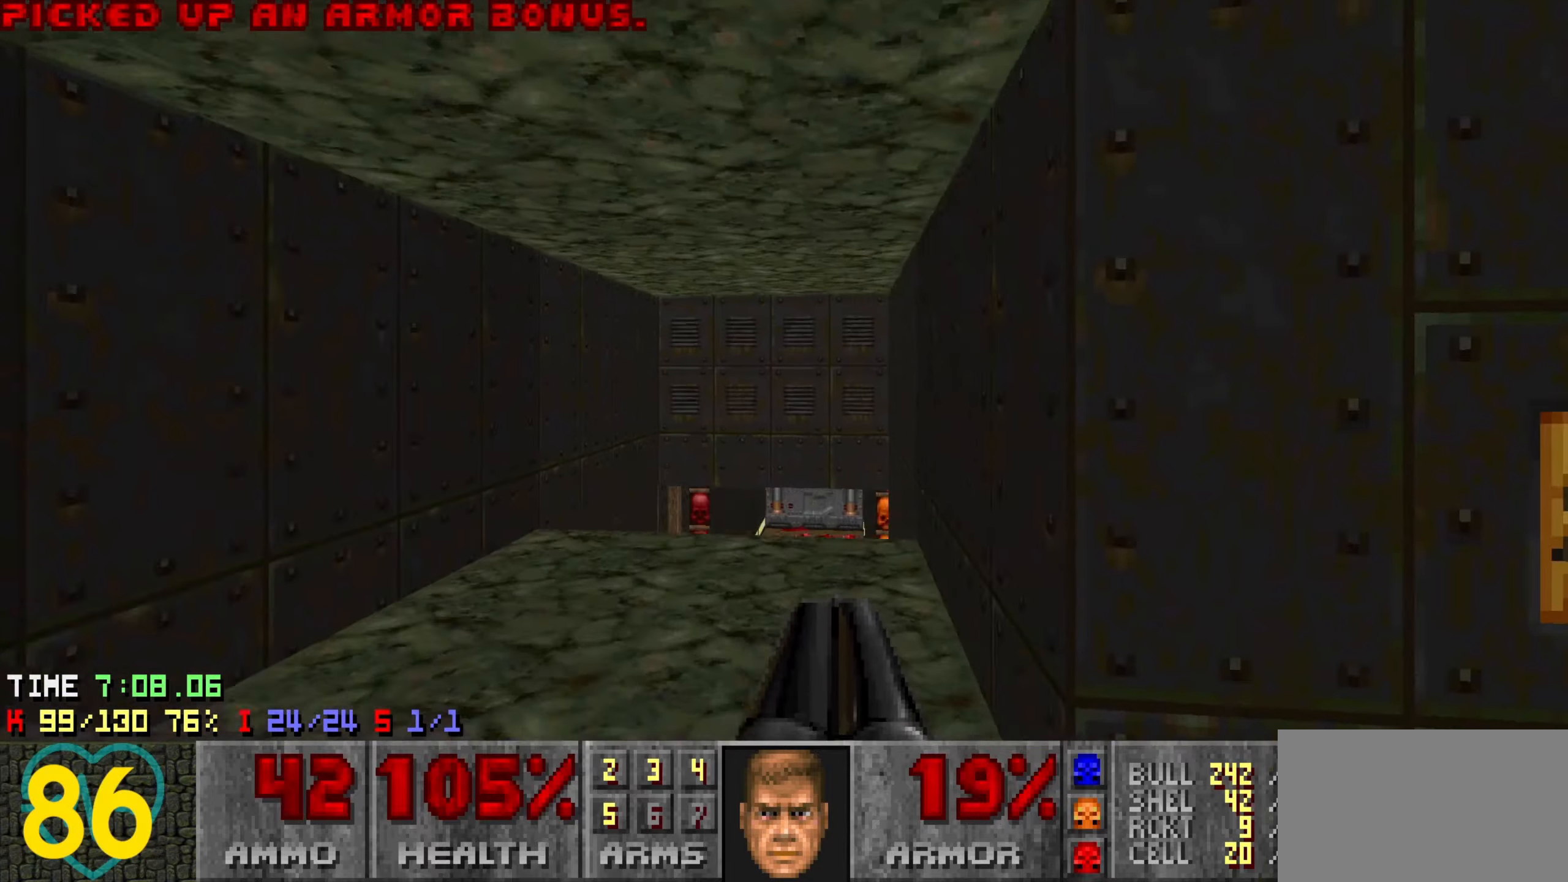
{"keys": ["s"], "mouse": [], "mouse_move": "up", "events": [[33, "d", "up"], [266, "w", "up"], [316, "s", "down"]]}
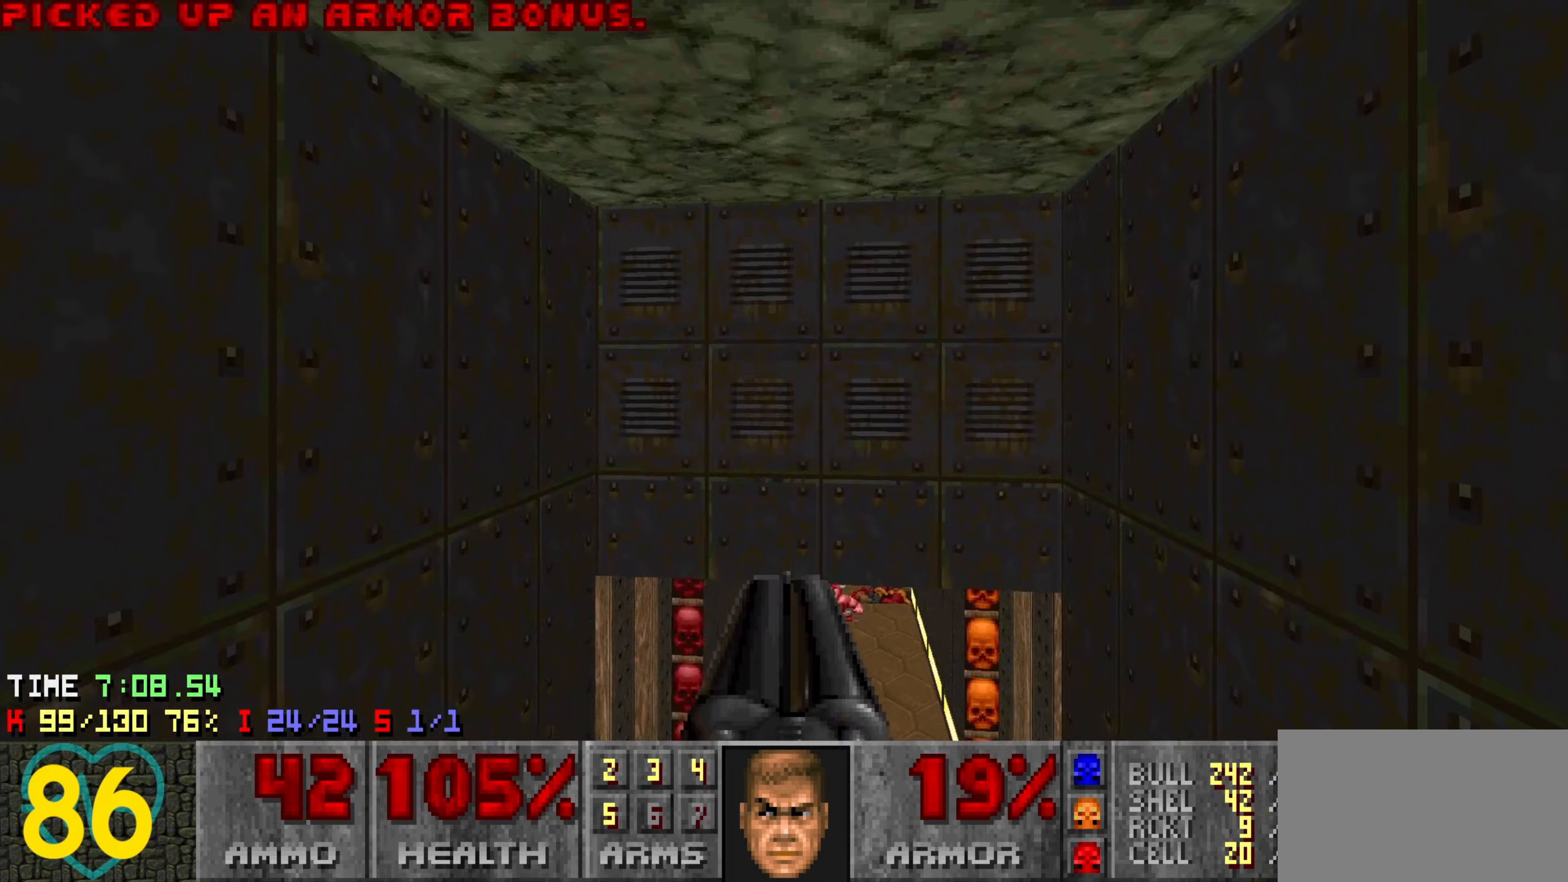
{"keys": ["d", "w"], "mouse": [], "mouse_move": "left", "events": [[50, "s", "up"], [466, "d", "down"], [466, "w", "down"]]}
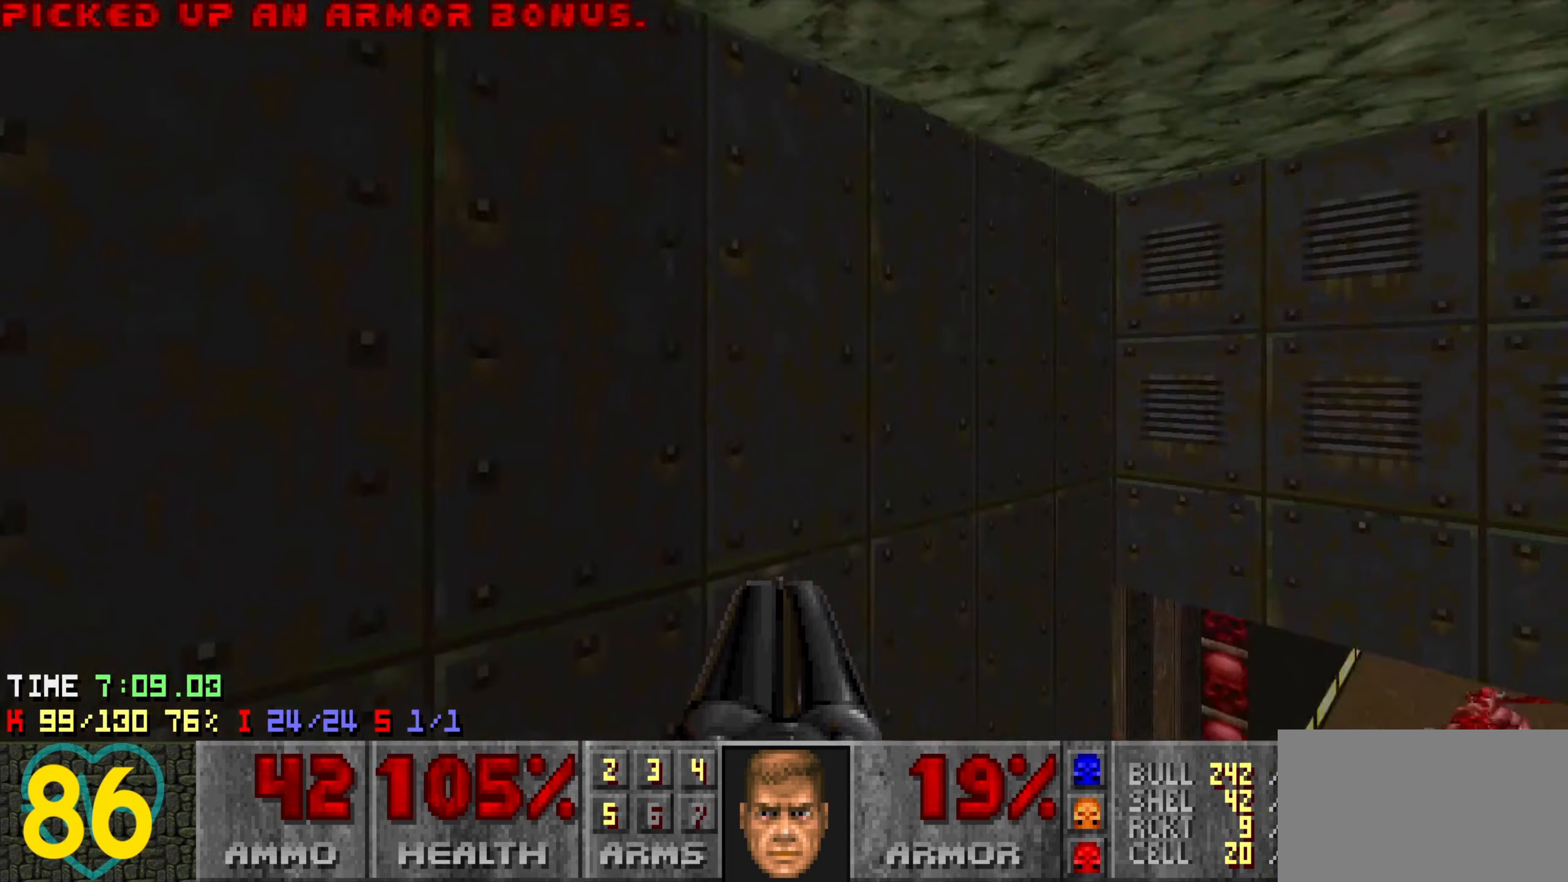
{"keys": [], "mouse": ["wheel"], "mouse_move": "left", "events": [[16, "w", "up"], [66, "d", "up"], [383, "s", "down"], [483, "mouse_wheel", "down"], [483, "s", "up"]]}
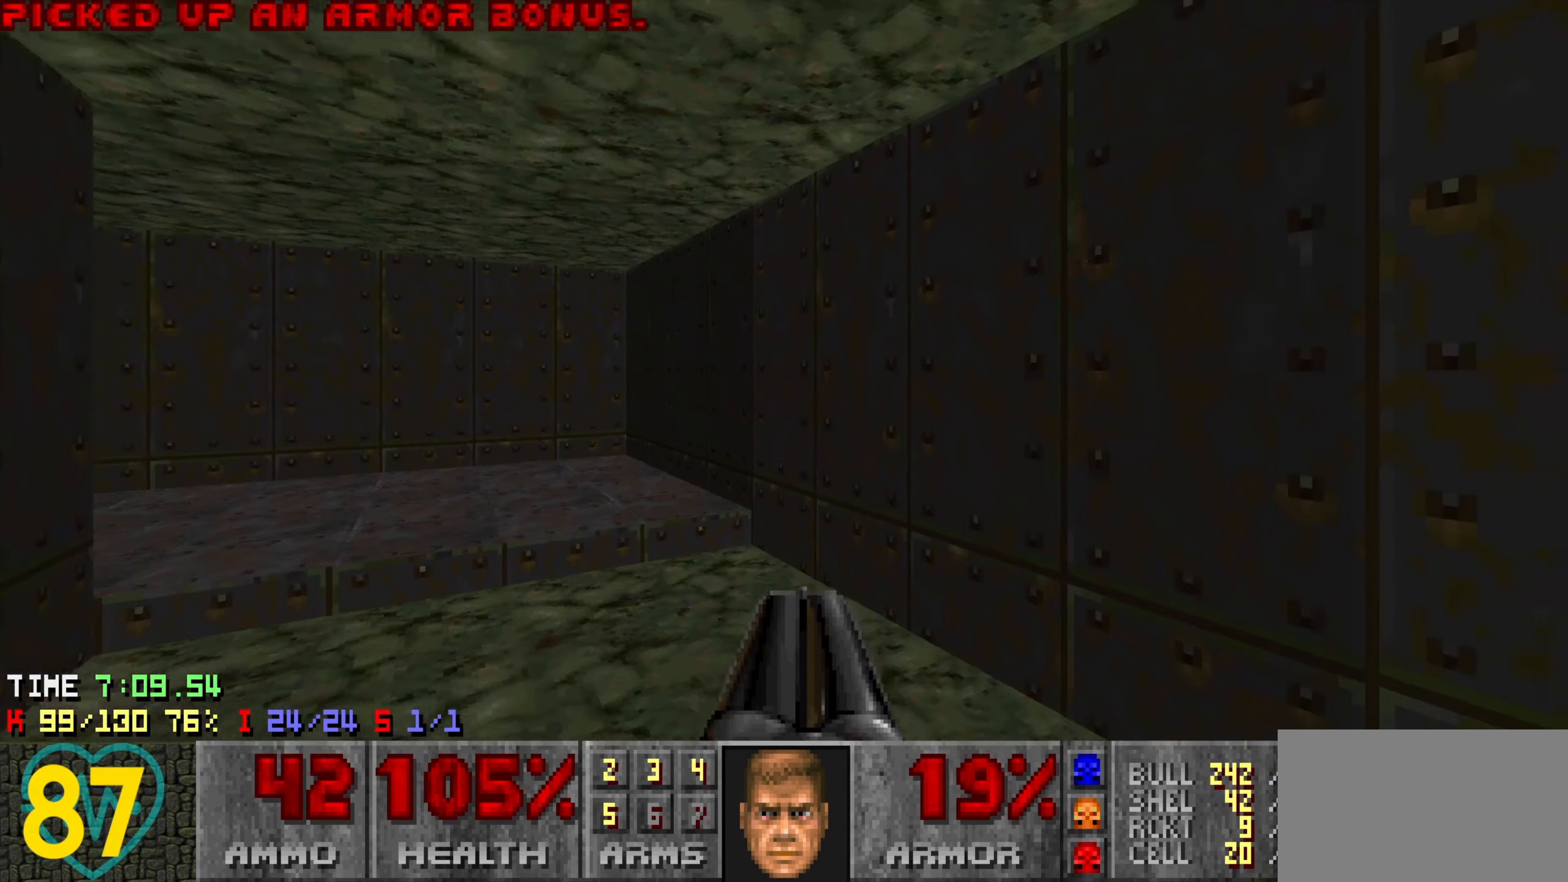
{"keys": [], "mouse": [], "mouse_move": "right", "events": [[83, "mouse_wheel", "up"], [133, "mouse_wheel", "down"], [216, "mouse_wheel", "up"], [266, "mouse_wheel", "down"], [366, "mouse_wheel", "up"]]}
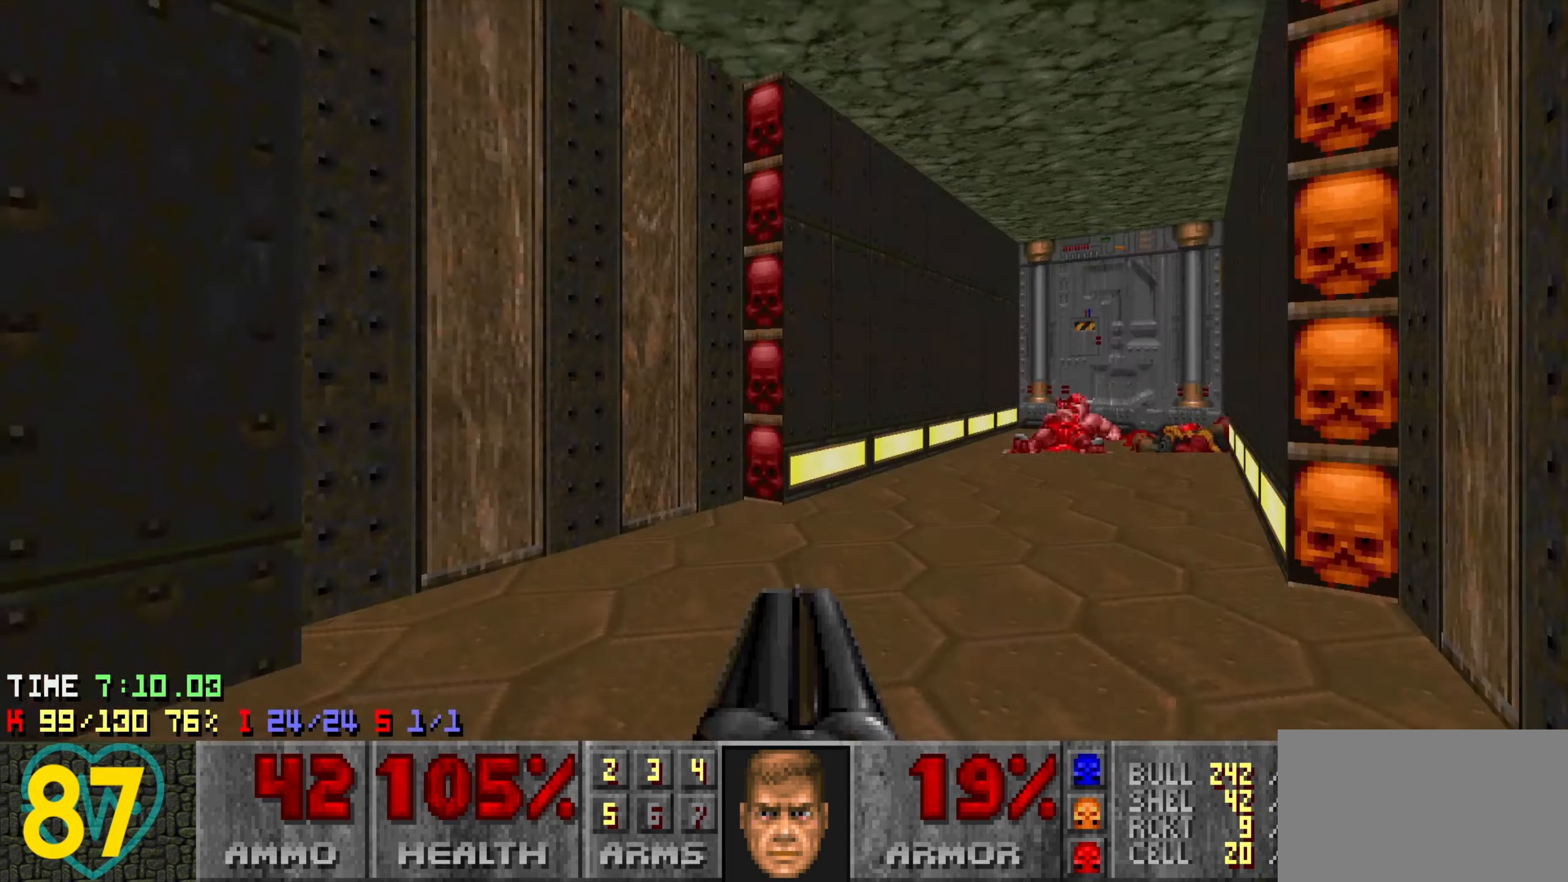
{"keys": ["w"], "mouse": [], "mouse_move": "up-left", "events": [[283, "a", "down"], [283, "w", "down"], [466, "a", "up"]]}
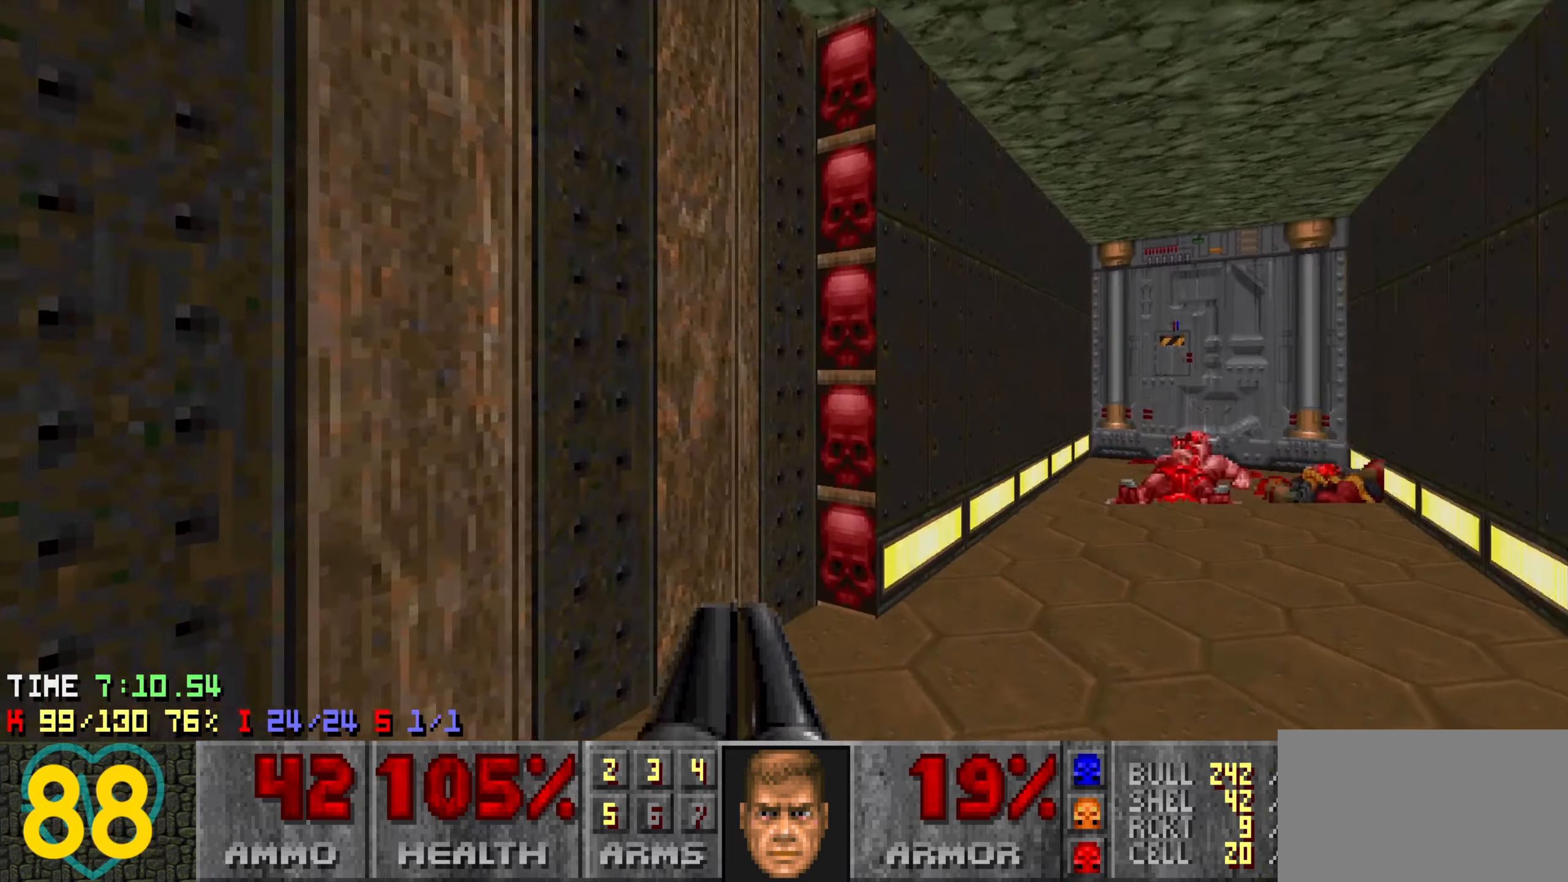
{"keys": ["d", "s"], "mouse": [], "mouse_move": "up-left", "events": [[66, "w", "up"], [166, "d", "down"], [200, "mouse_wheel", "down"], [200, "s", "down"], [300, "mouse_wheel", "up"]]}
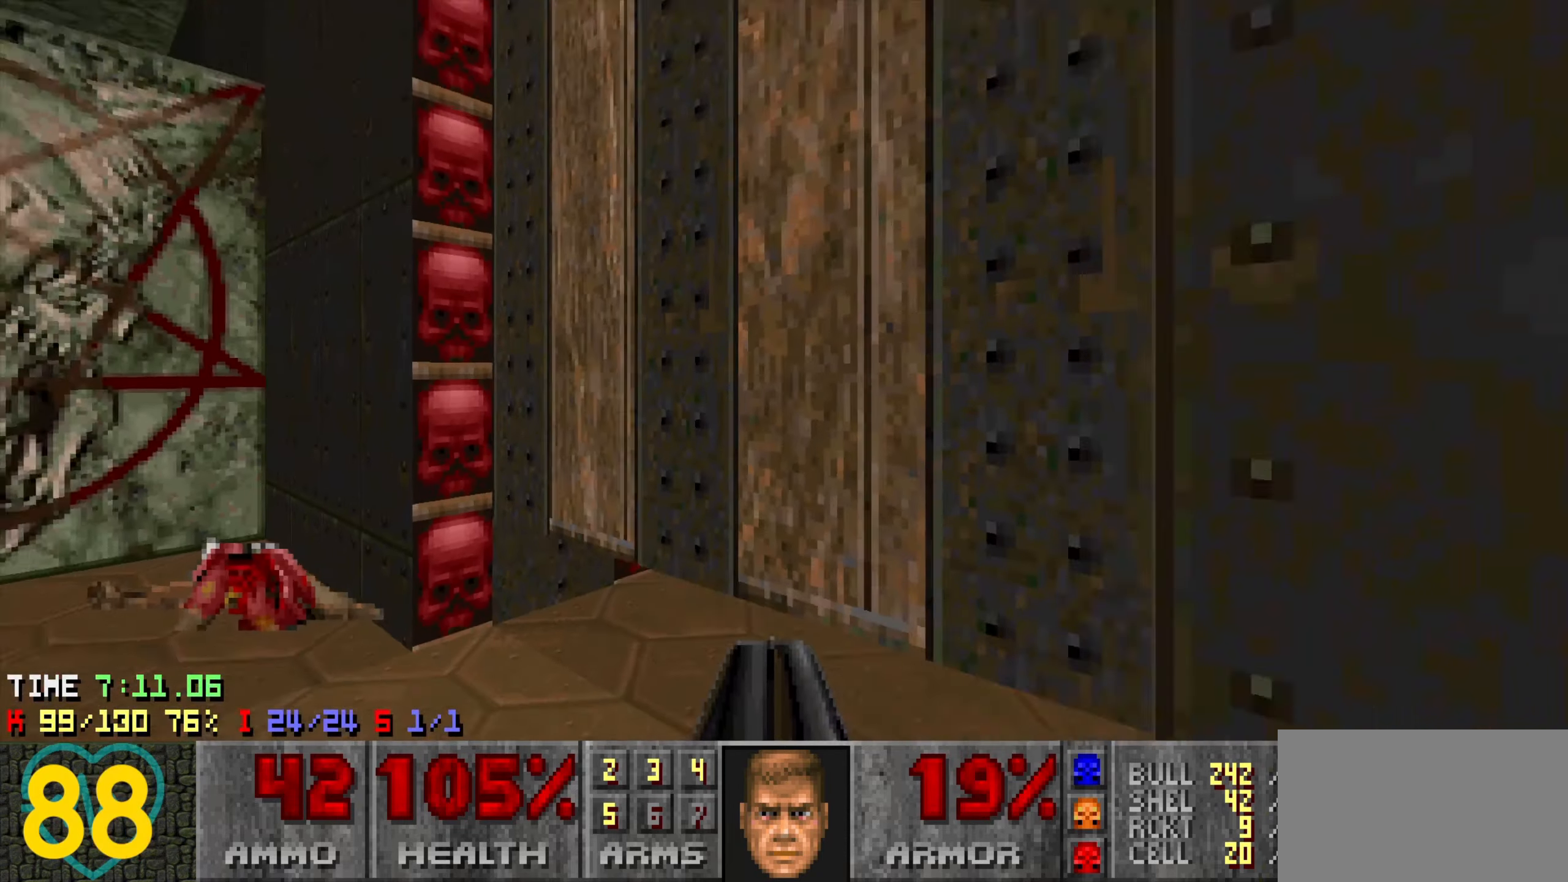
{"keys": ["a", "w"], "mouse": [], "mouse_move": "up-right", "events": [[83, "d", "up"], [83, "s", "up"], [133, "a", "down"], [266, "a", "up"], [316, "a", "down"], [316, "w", "down"]]}
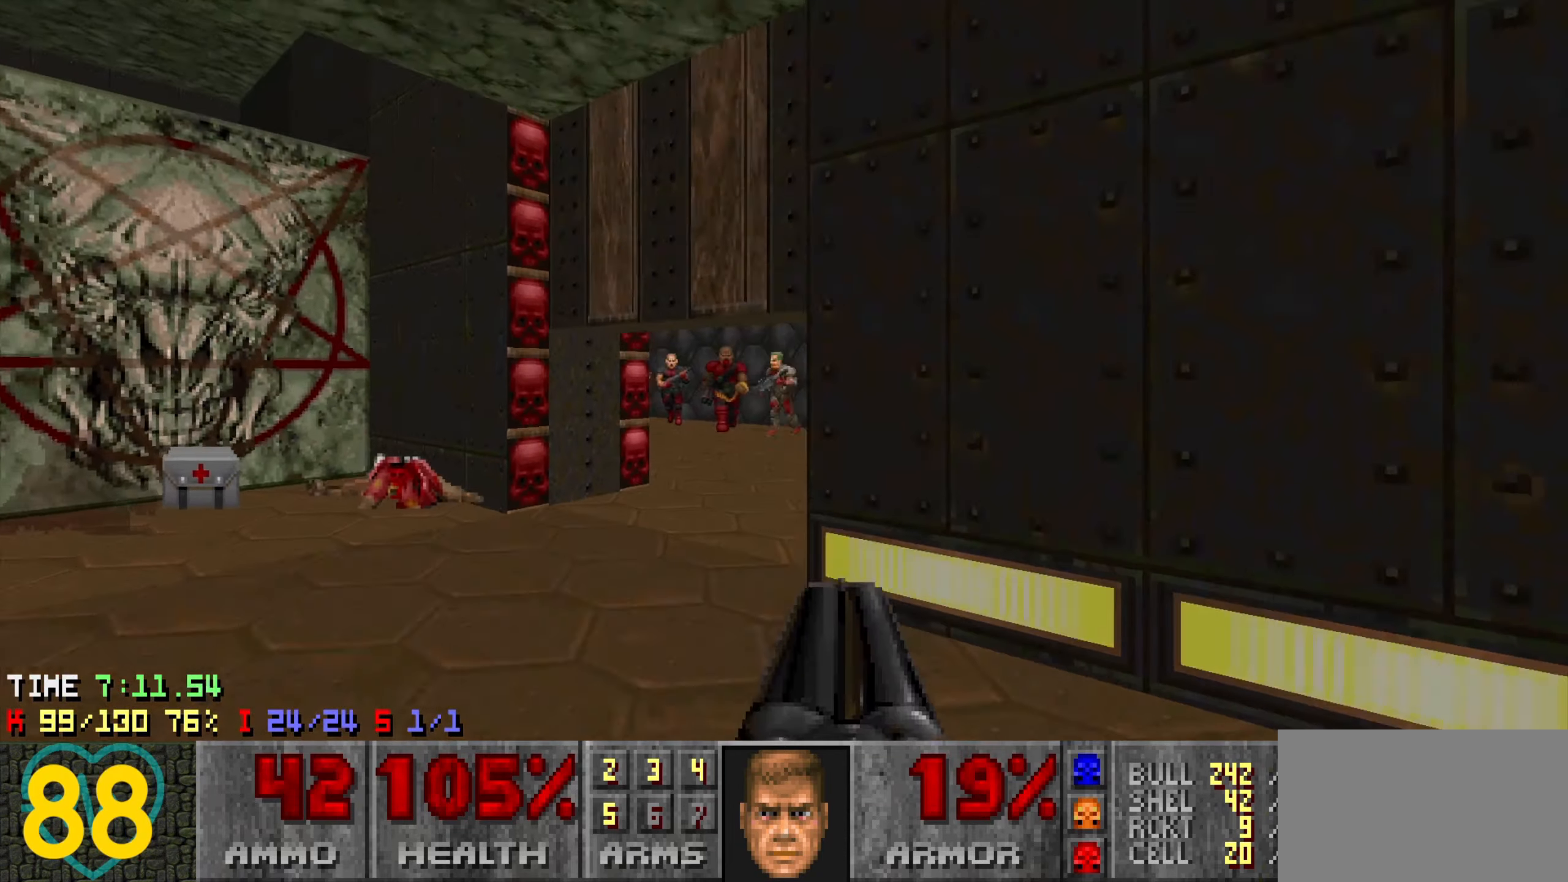
{"keys": [], "mouse": [], "mouse_move": "up-right", "events": [[150, "a", "up"], [233, "w", "up"], [433, "d", "down"], [466, "d", "up"]]}
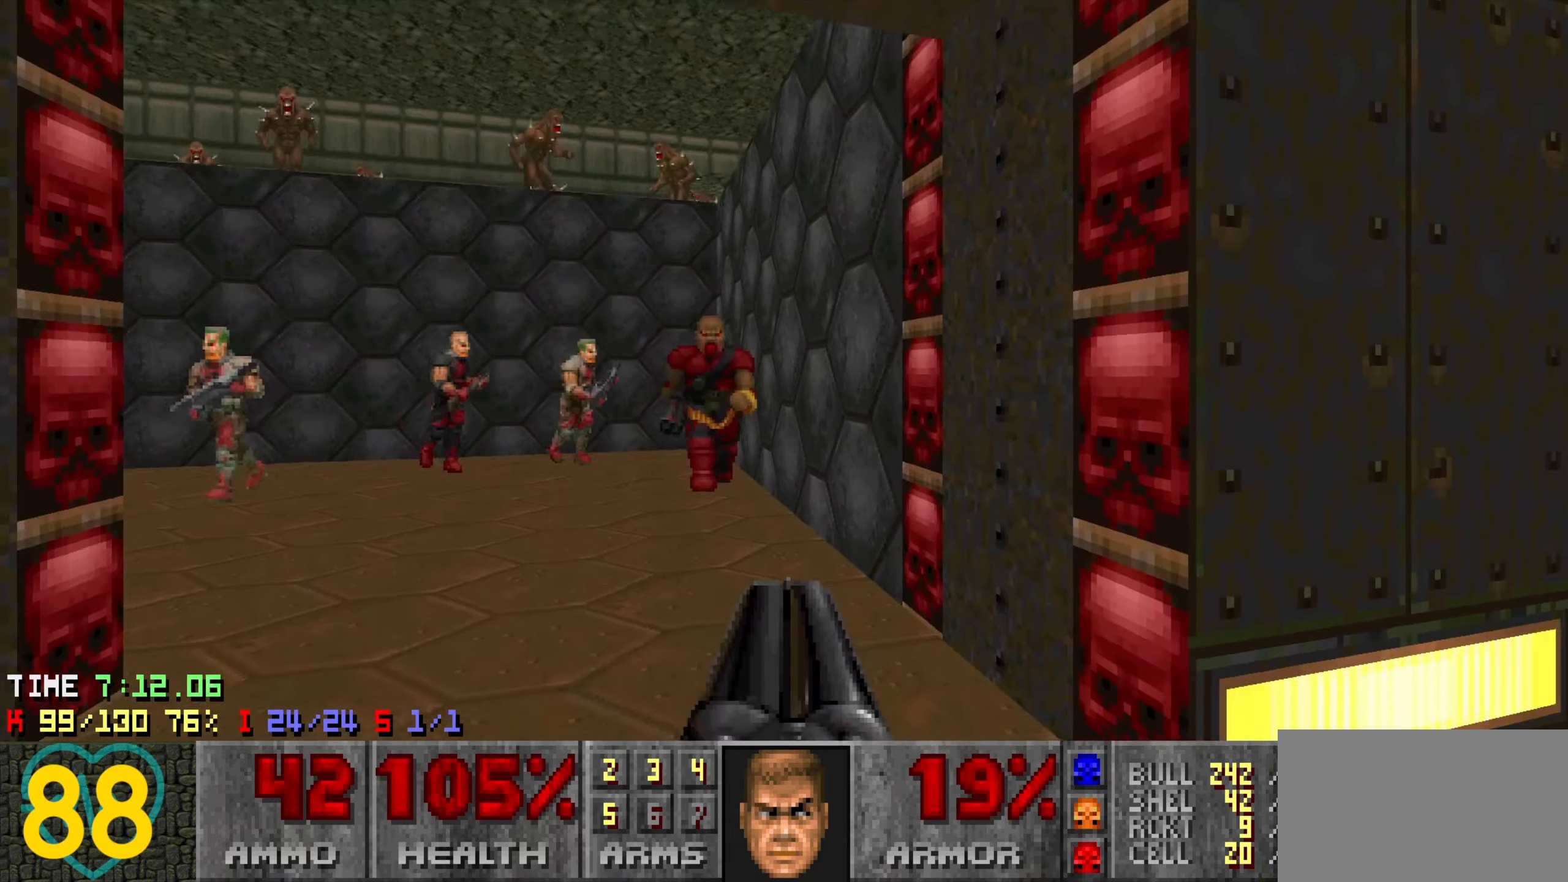
{"keys": ["a"], "mouse": [], "mouse_move": "right", "events": [[100, "a", "down"], [200, "s", "down"], [350, "s", "up"], [383, "e", "down"], [483, "e", "up"]]}
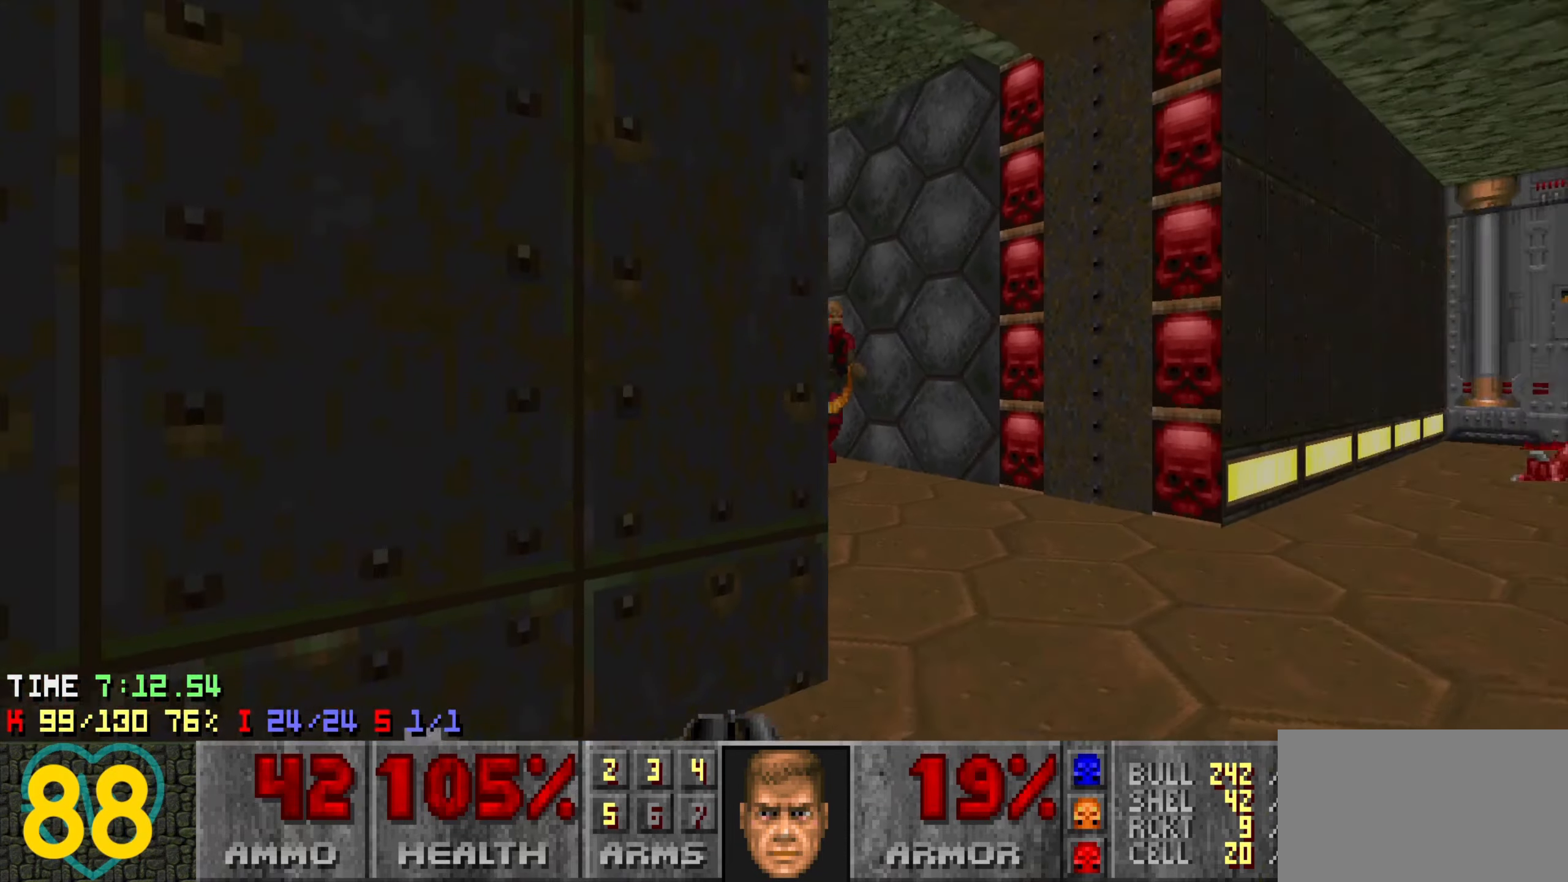
{"keys": [], "mouse": [], "mouse_move": "up-left", "events": [[33, "a", "up"], [183, "d", "down"], [366, "d", "up"], [366, "w", "down"], [400, "w", "up"]]}
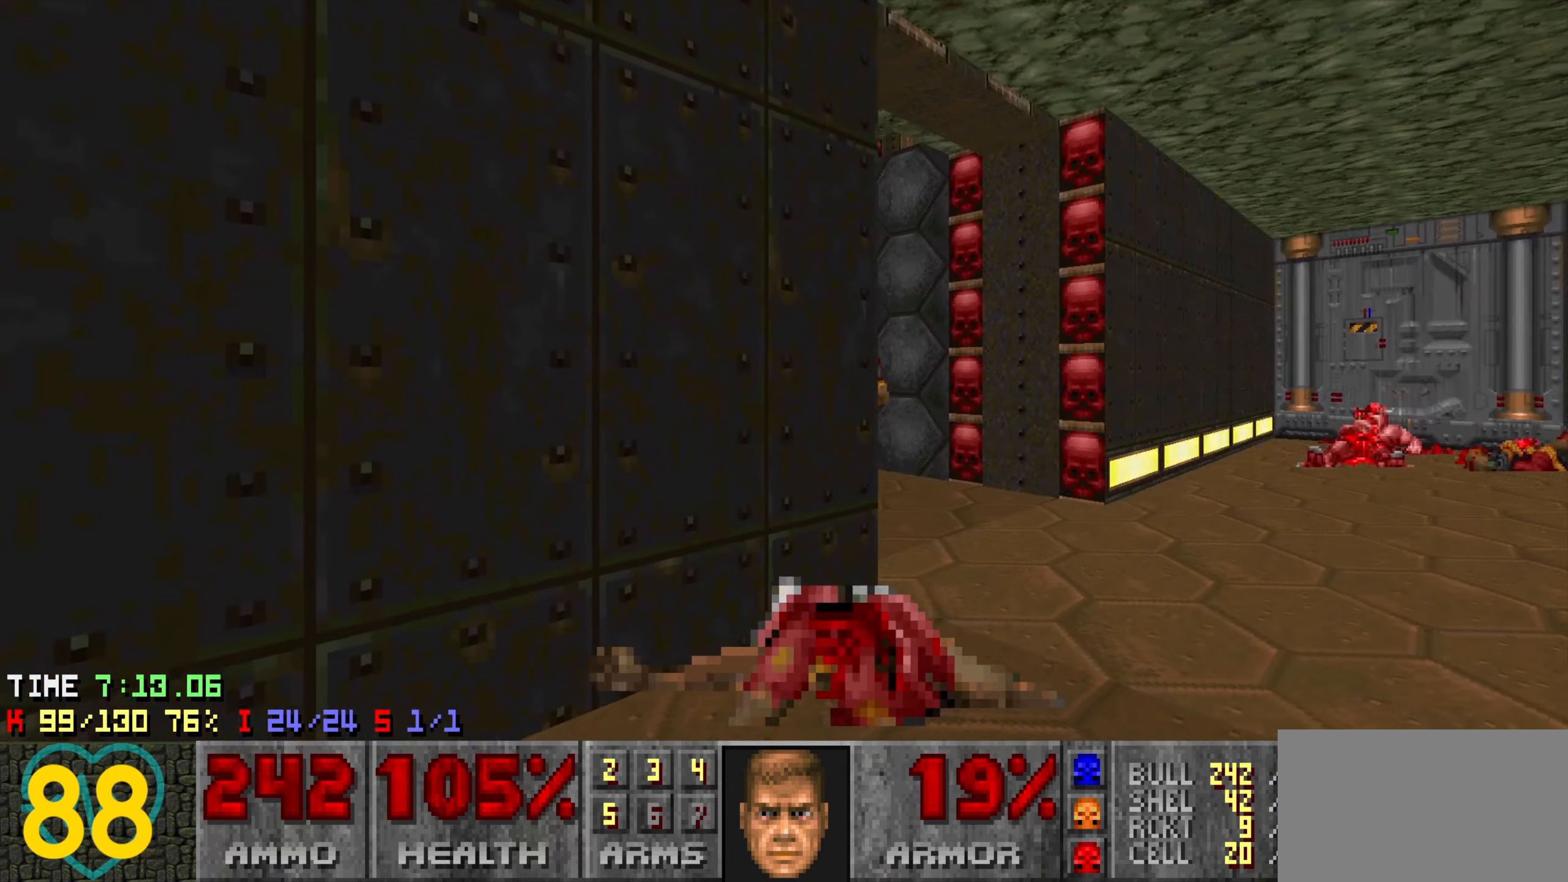
{"keys": [], "mouse": ["left"], "mouse_move": "right", "events": [[50, "d", "down"], [50, "w", "down"], [150, "d", "up"], [150, "w", "up"], [183, "mouse_left", "down"], [333, "a", "down"], [366, "a", "up"]]}
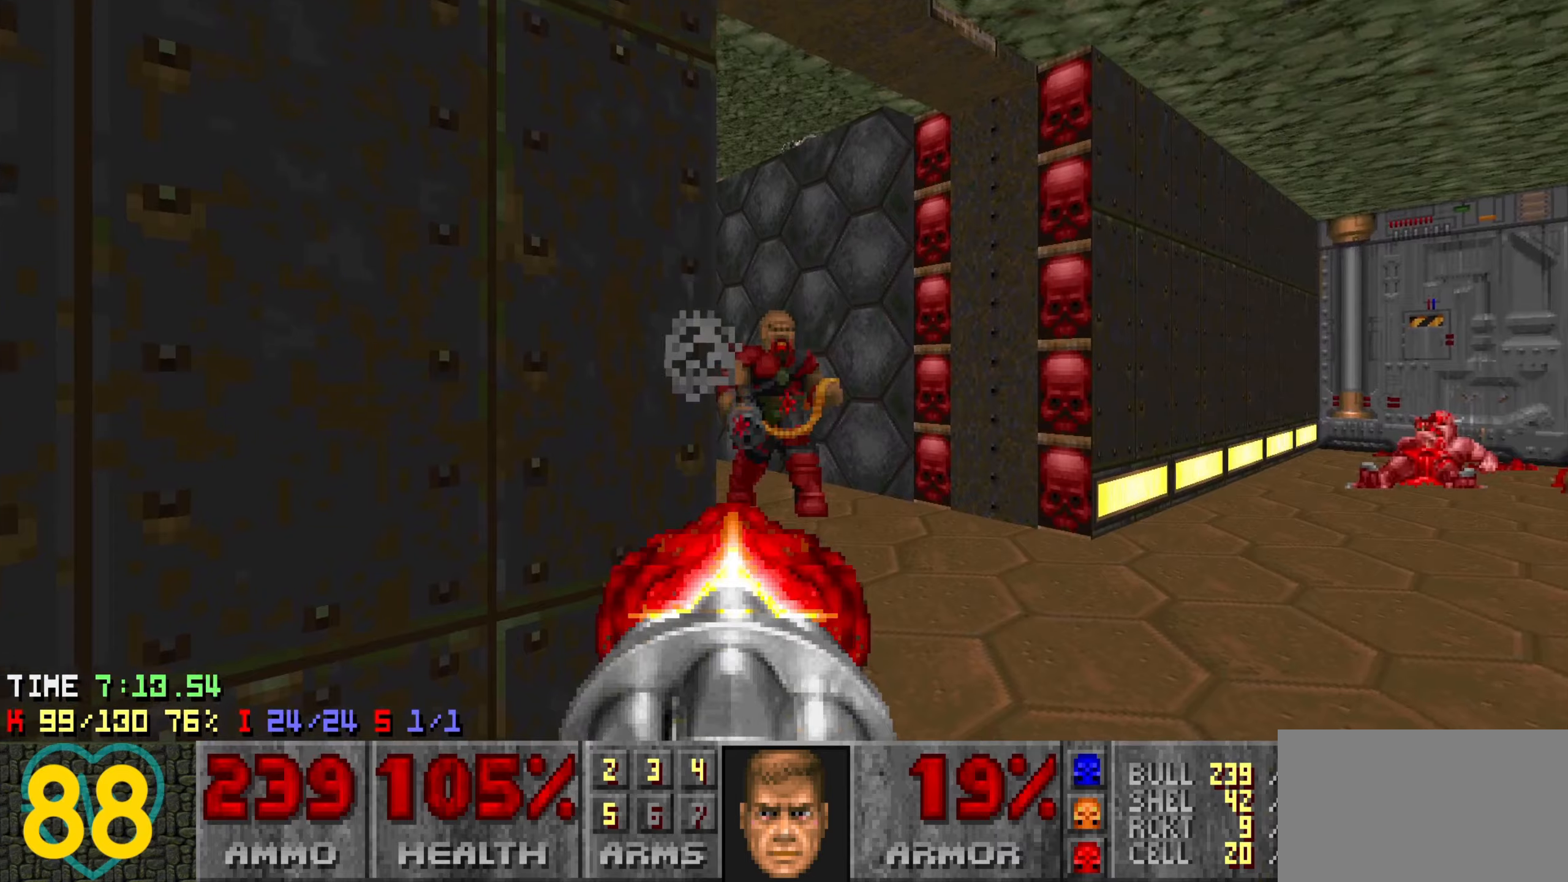
{"keys": [], "mouse": ["left"], "mouse_move": "left", "events": [[66, "d", "down"], [66, "s", "down"], [116, "s", "up"], [166, "d", "up"], [400, "d", "down"], [400, "w", "down"], [483, "d", "up"], [483, "w", "up"]]}
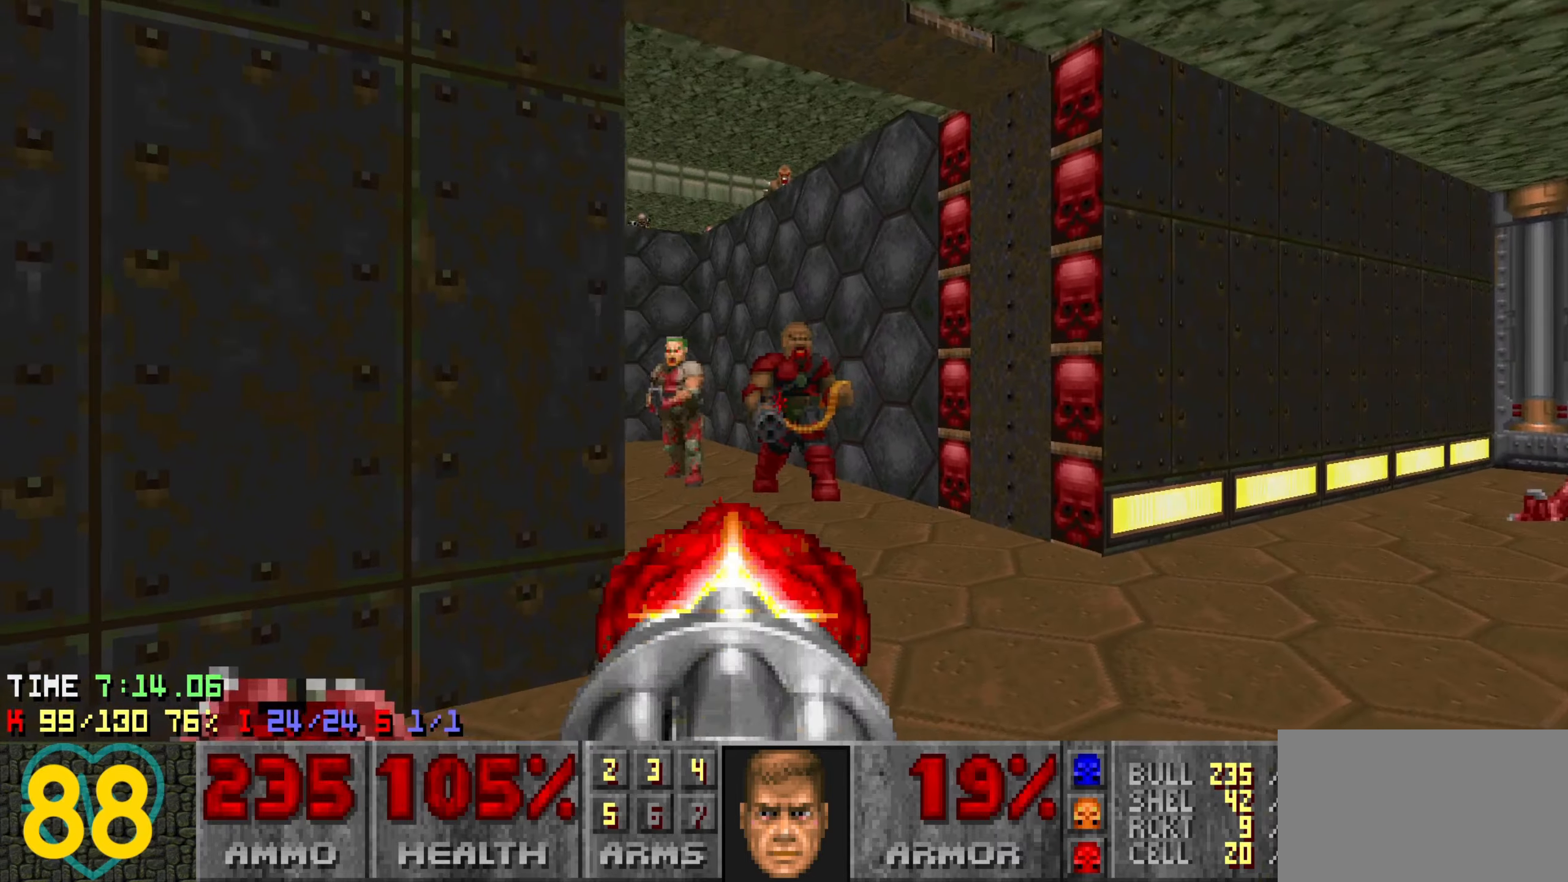
{"keys": [], "mouse": ["left"], "mouse_move": "left", "events": [[83, "d", "down"], [83, "w", "down"], [166, "d", "up"], [166, "w", "up"], [266, "d", "down"], [350, "d", "up"], [416, "d", "down"], [500, "d", "up"]]}